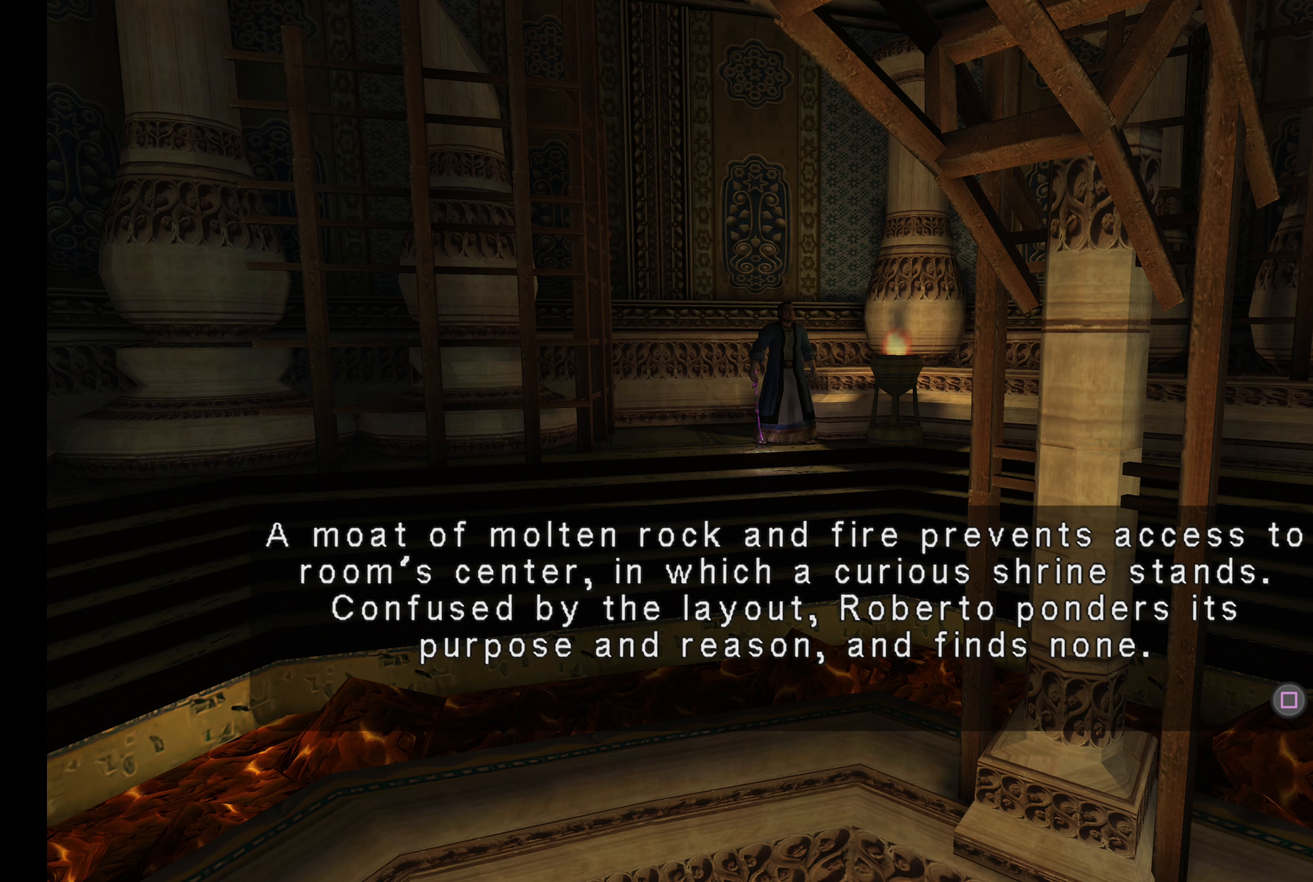
Gameplay with a controller (PlayStation layout); each line is a JSON object with the inputs held at the frame after it. "events" lists button and stick changes between this image and that frame as [ms after this image, input, new state], when the widget could be followed in between. Not read: L3 R3.
{"buttons": [], "left_stick": "center", "right_stick": "center", "events": [[50, "SQUARE", "down"], [200, "SQUARE", "up"]]}
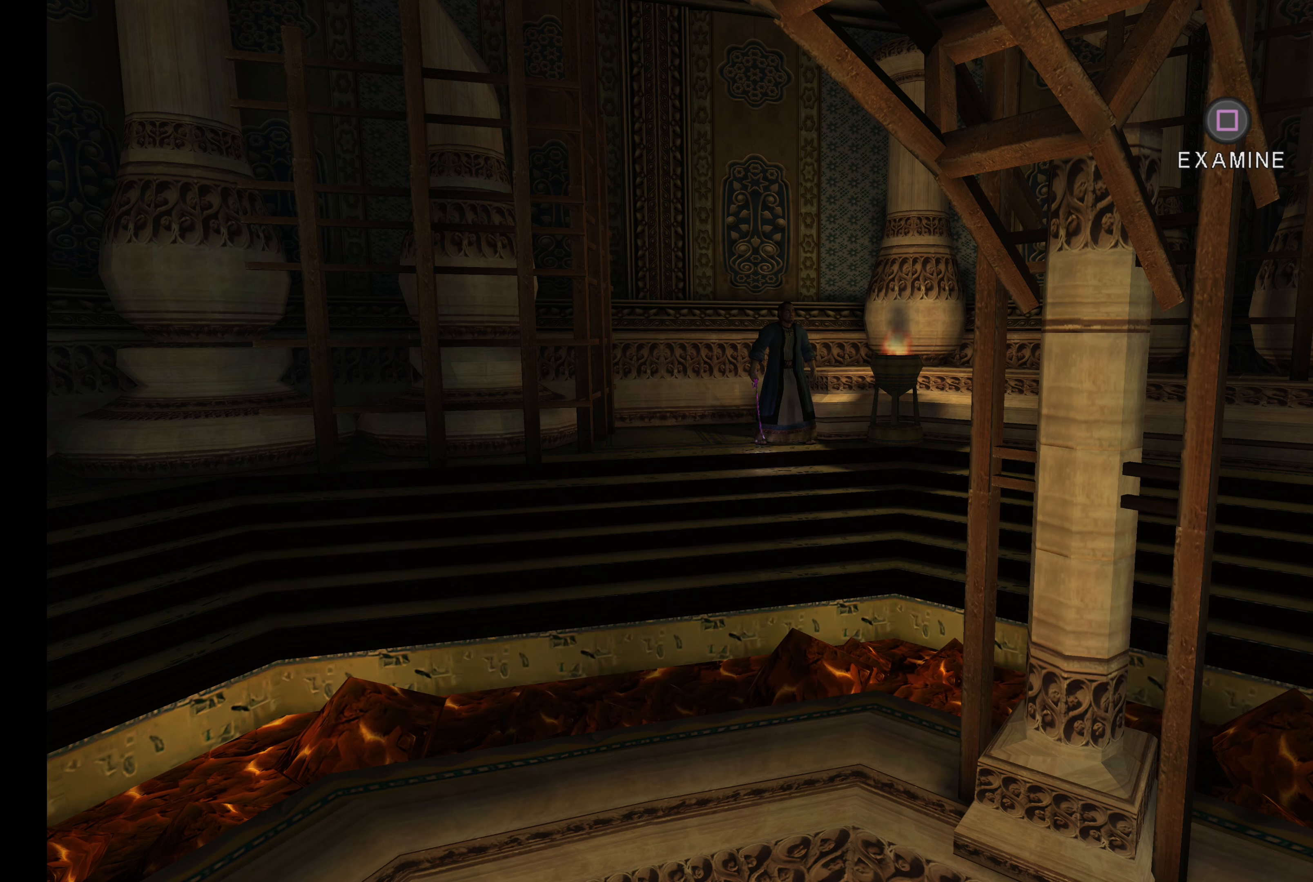
{"buttons": [], "left_stick": "right", "right_stick": "center", "events": [[267, "left_stick", "down-right"], [367, "left_stick", "right"]]}
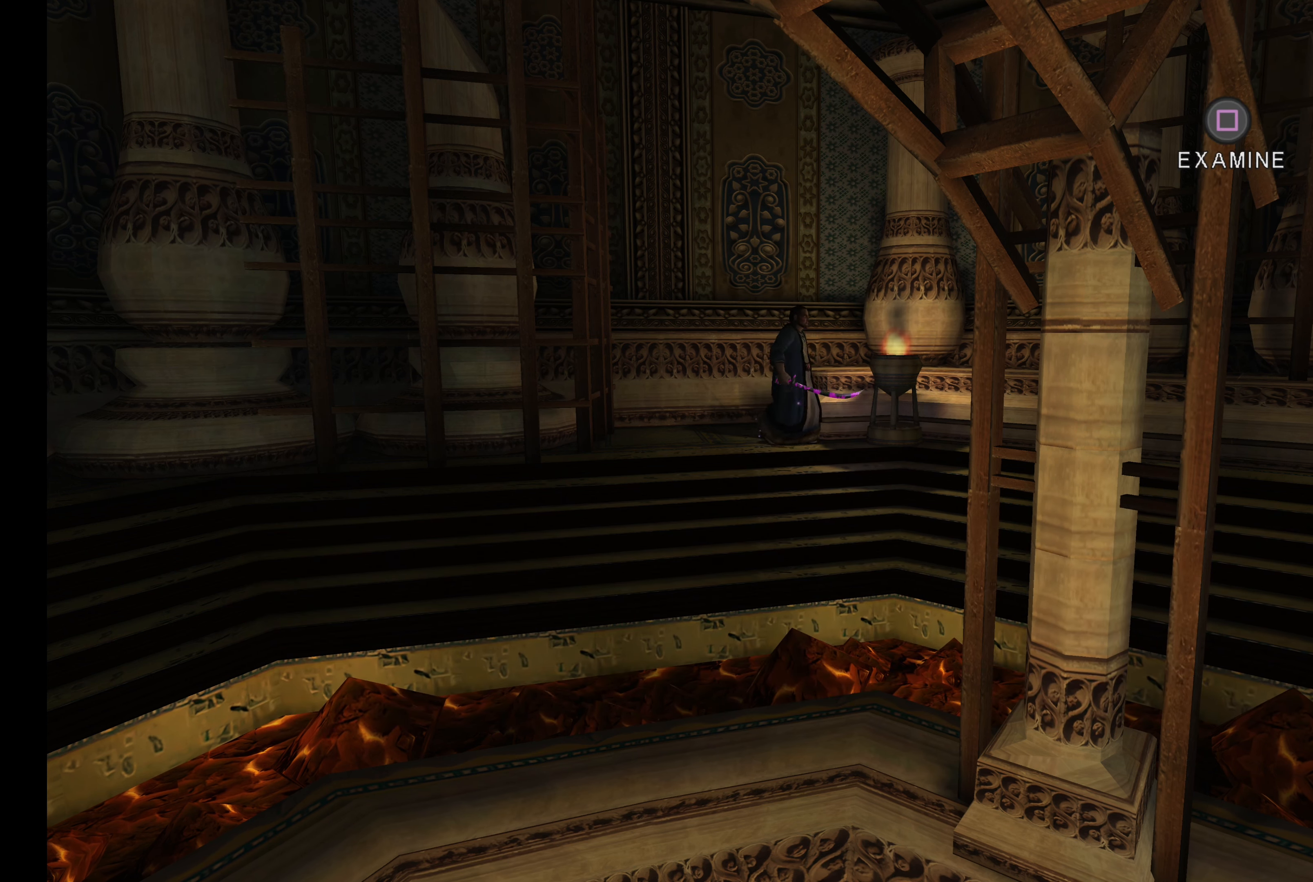
{"buttons": [], "left_stick": "down-right", "right_stick": "center", "events": [[50, "left_stick", "down-right"]]}
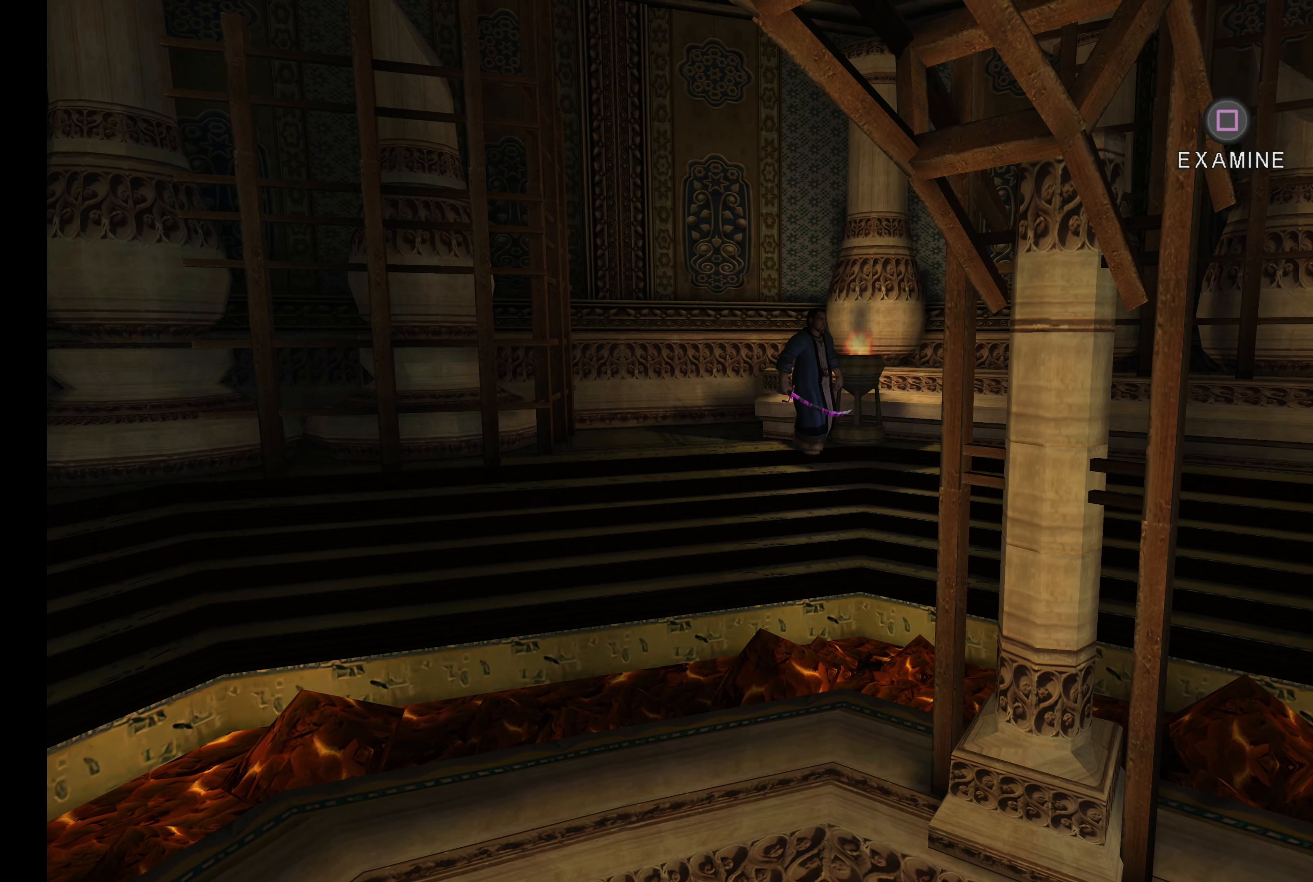
{"buttons": [], "left_stick": "down-right", "right_stick": "center", "events": []}
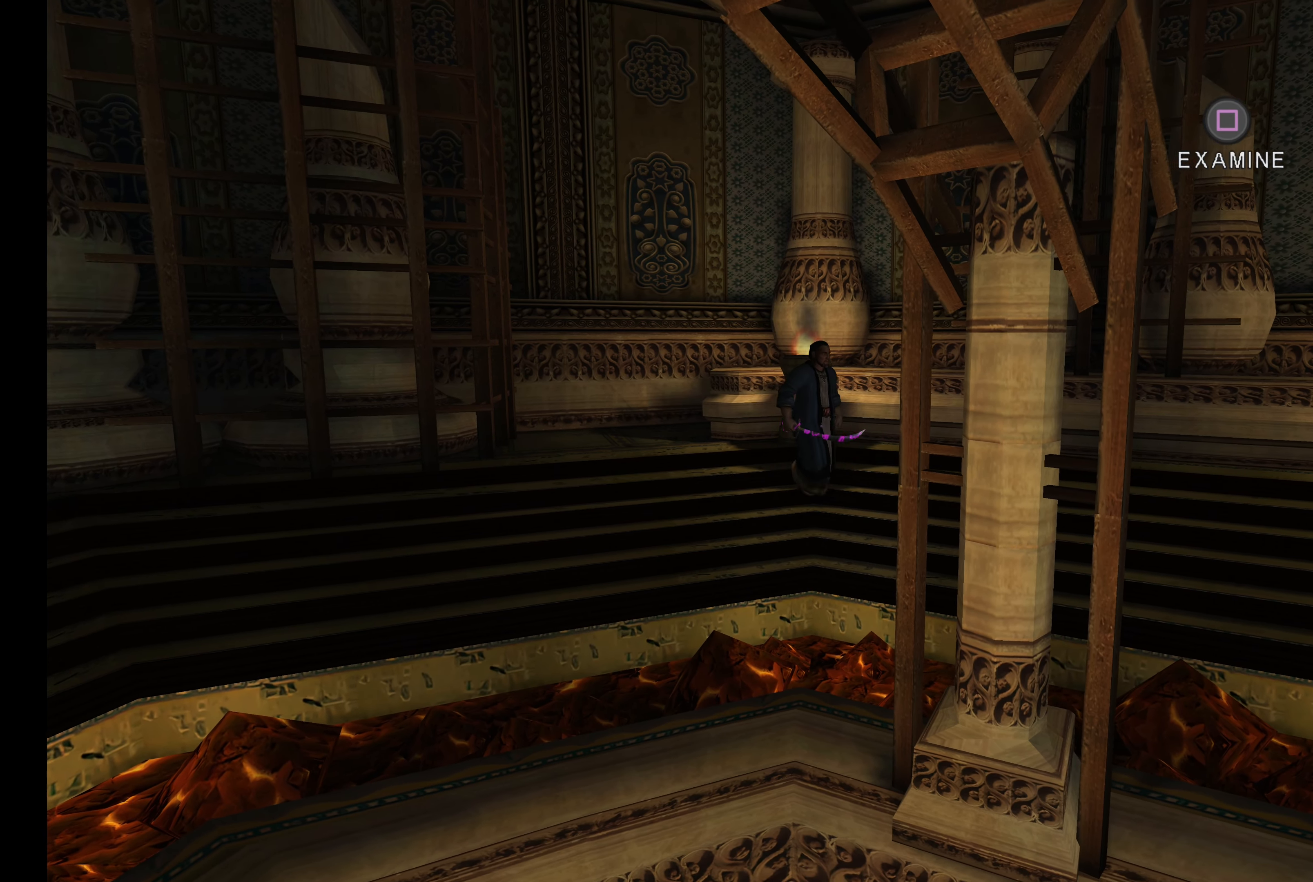
{"buttons": [], "left_stick": "down-right", "right_stick": "center", "events": []}
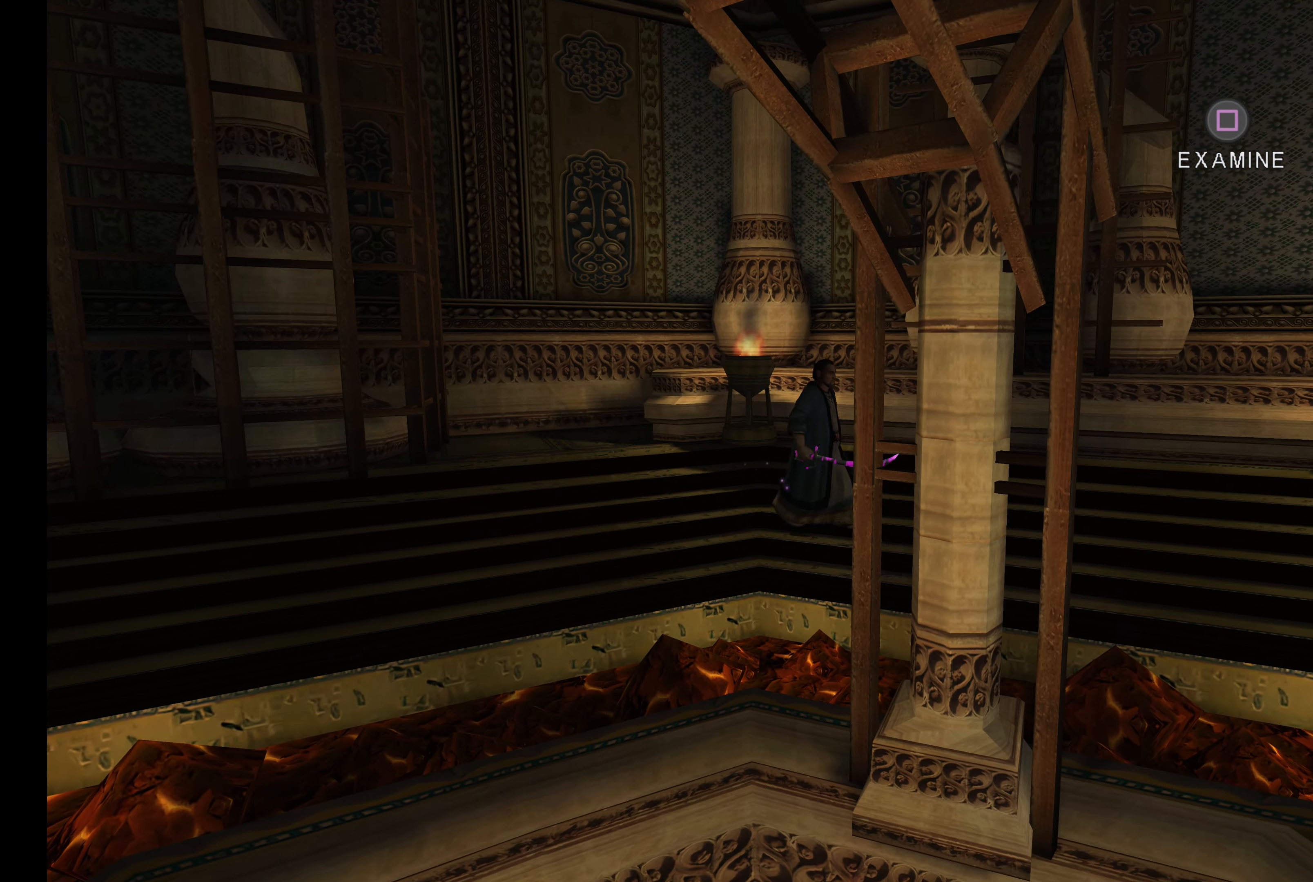
{"buttons": [], "left_stick": "down-right", "right_stick": "center", "events": []}
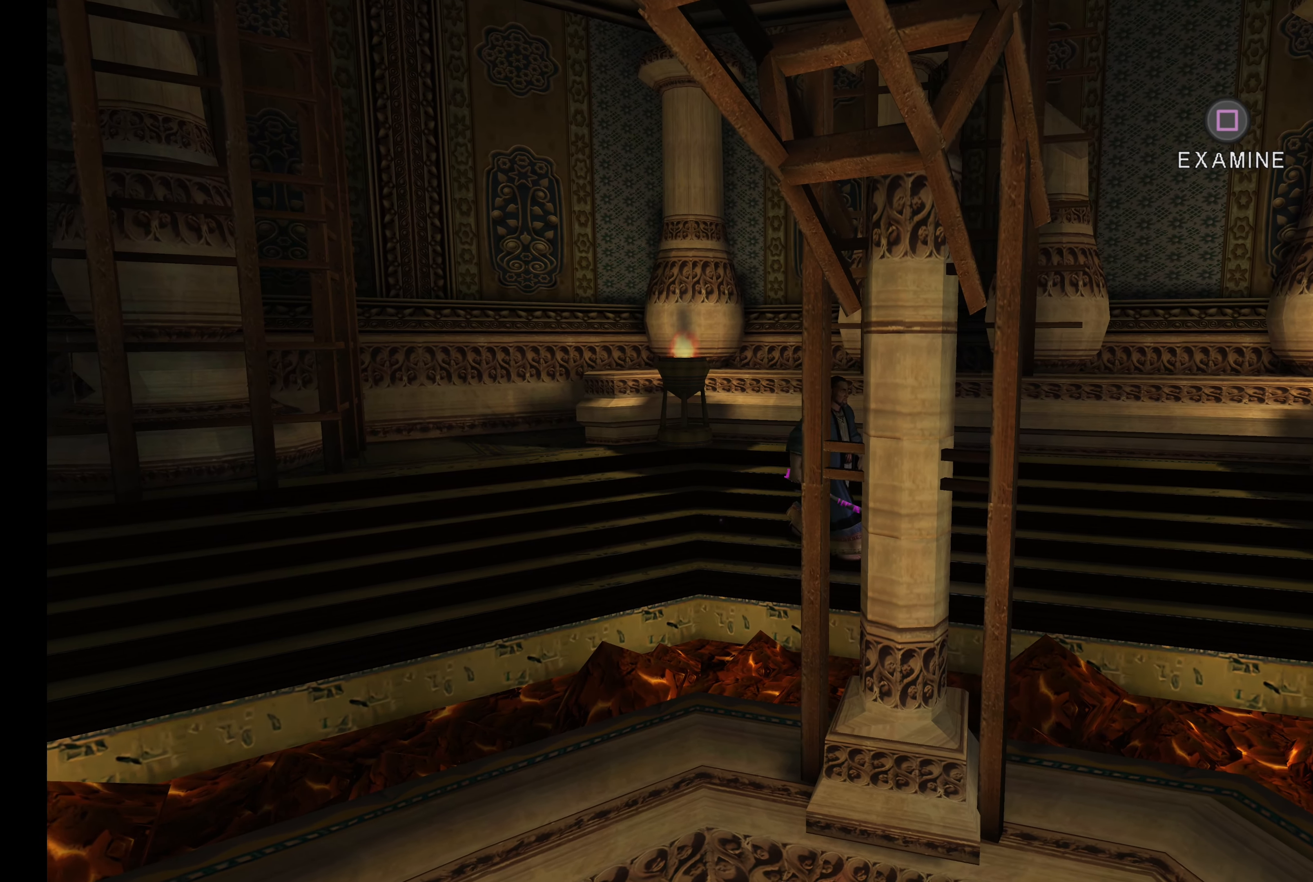
{"buttons": [], "left_stick": "down-right", "right_stick": "center", "events": []}
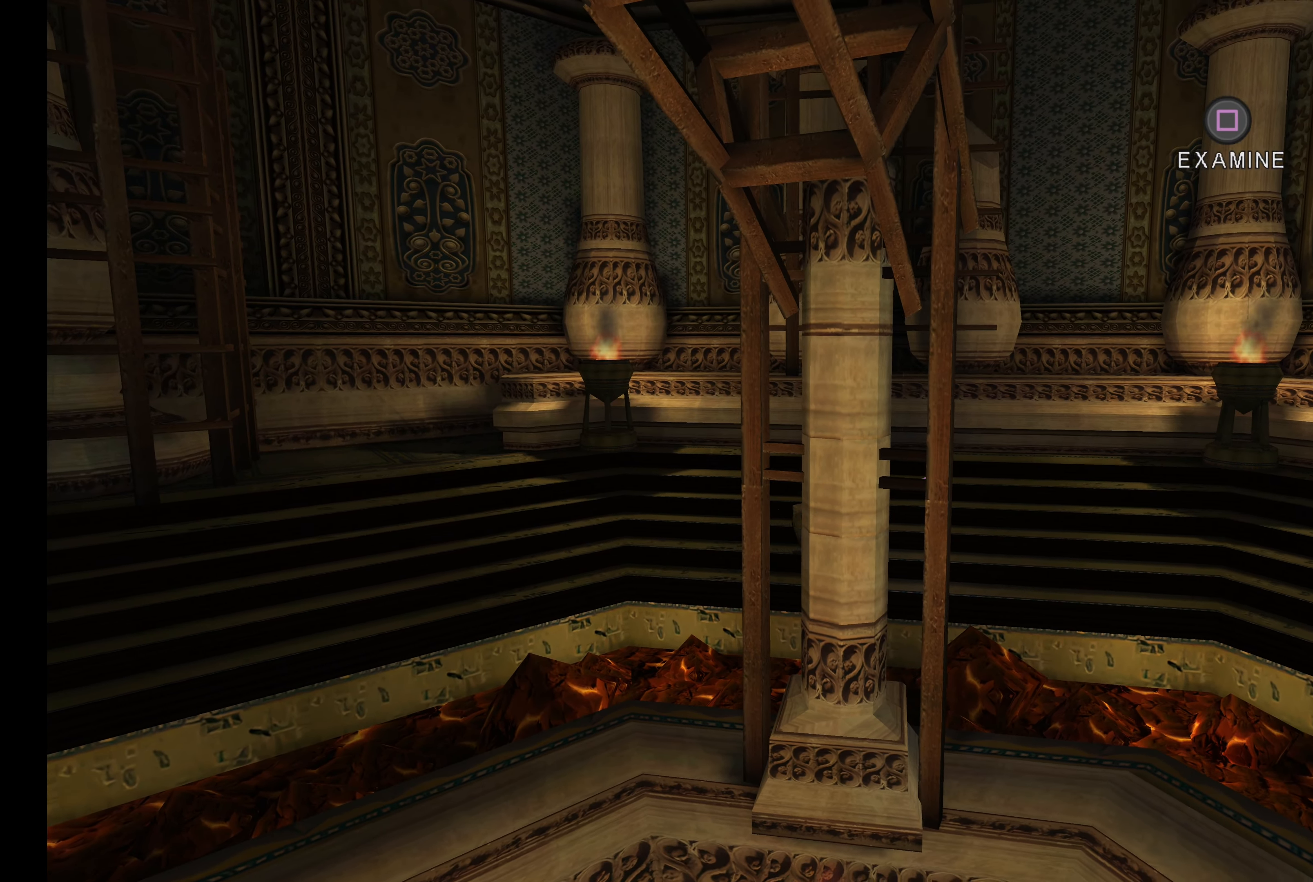
{"buttons": [], "left_stick": "right", "right_stick": "center", "events": [[17, "left_stick", "right"]]}
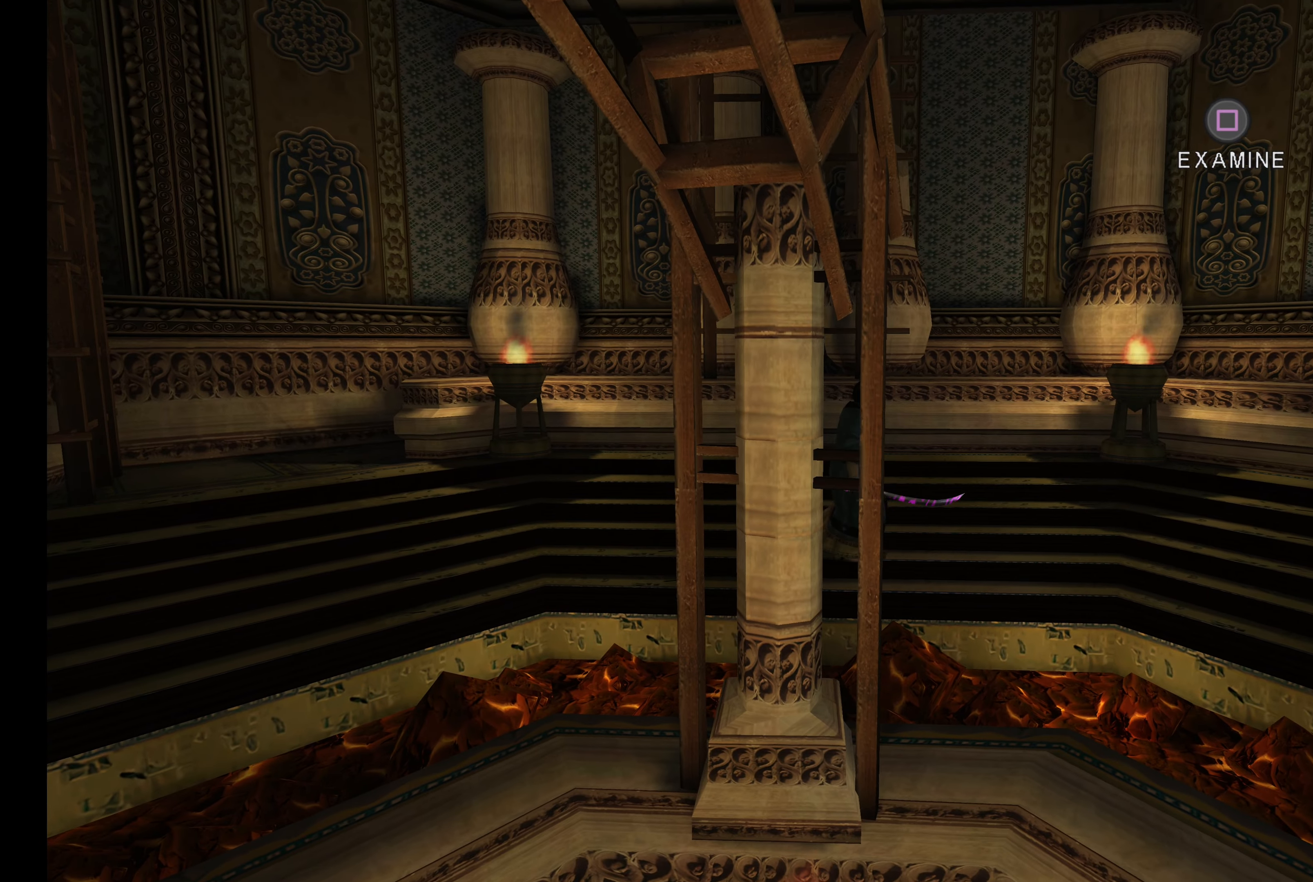
{"buttons": [], "left_stick": "right", "right_stick": "center", "events": []}
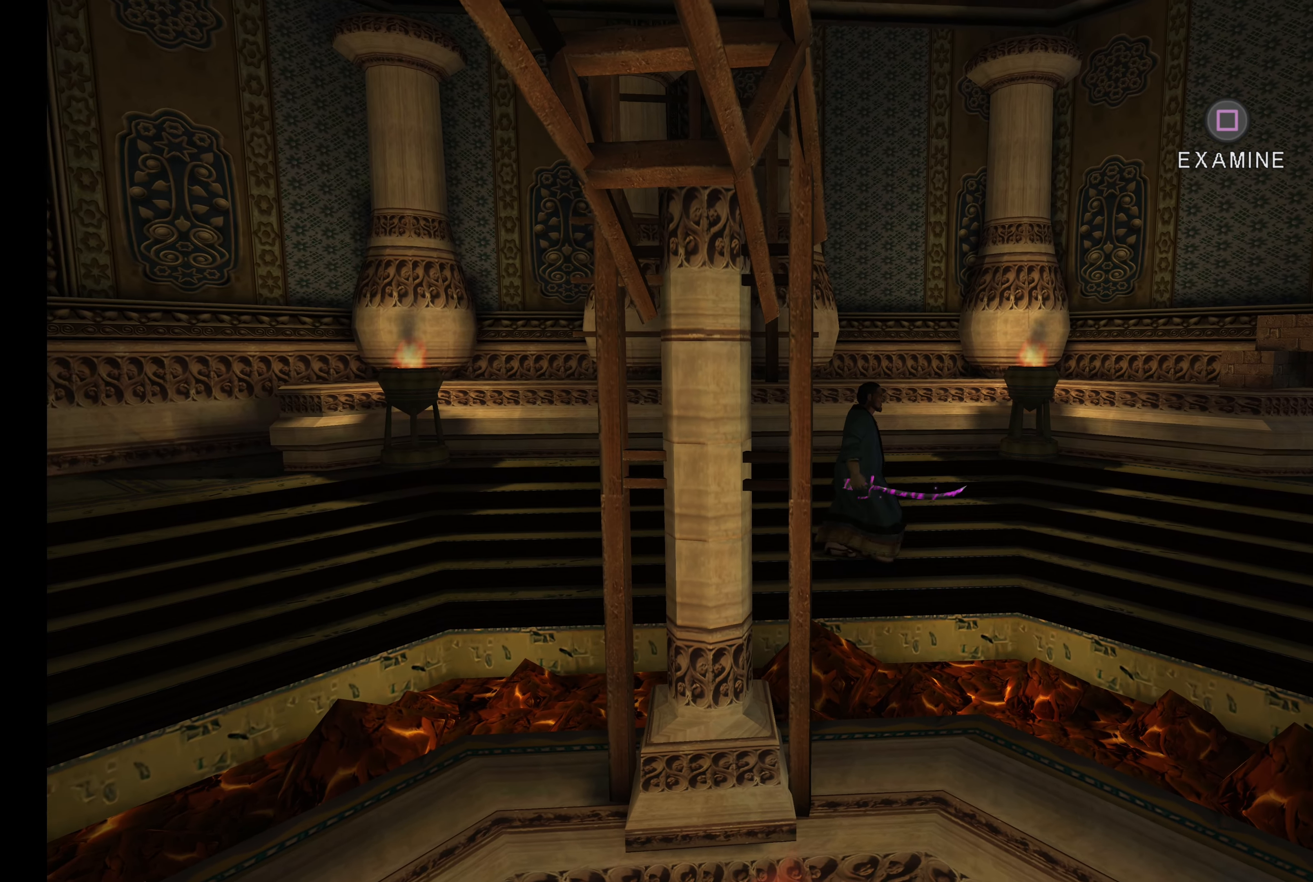
{"buttons": [], "left_stick": "right", "right_stick": "center", "events": []}
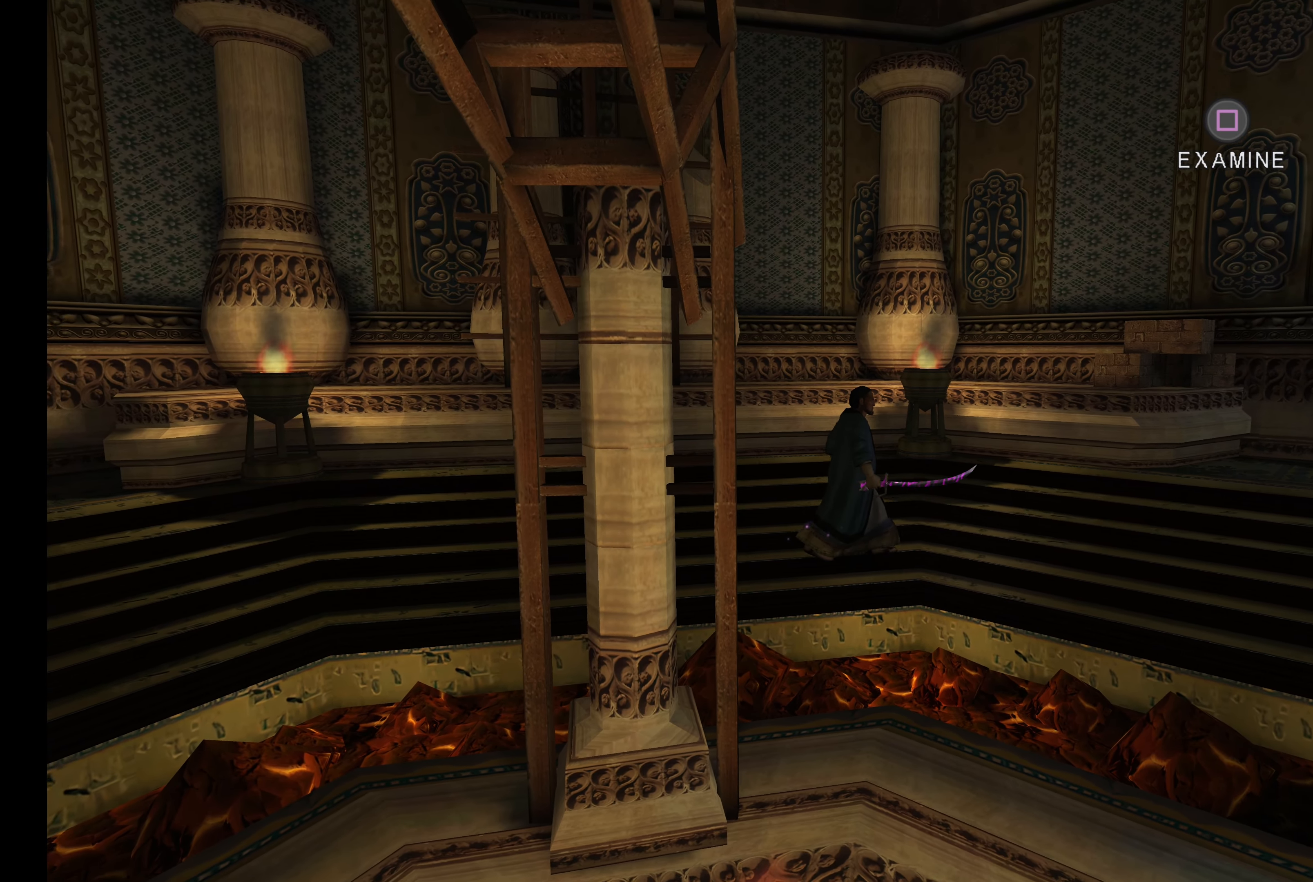
{"buttons": [], "left_stick": "right", "right_stick": "center", "events": []}
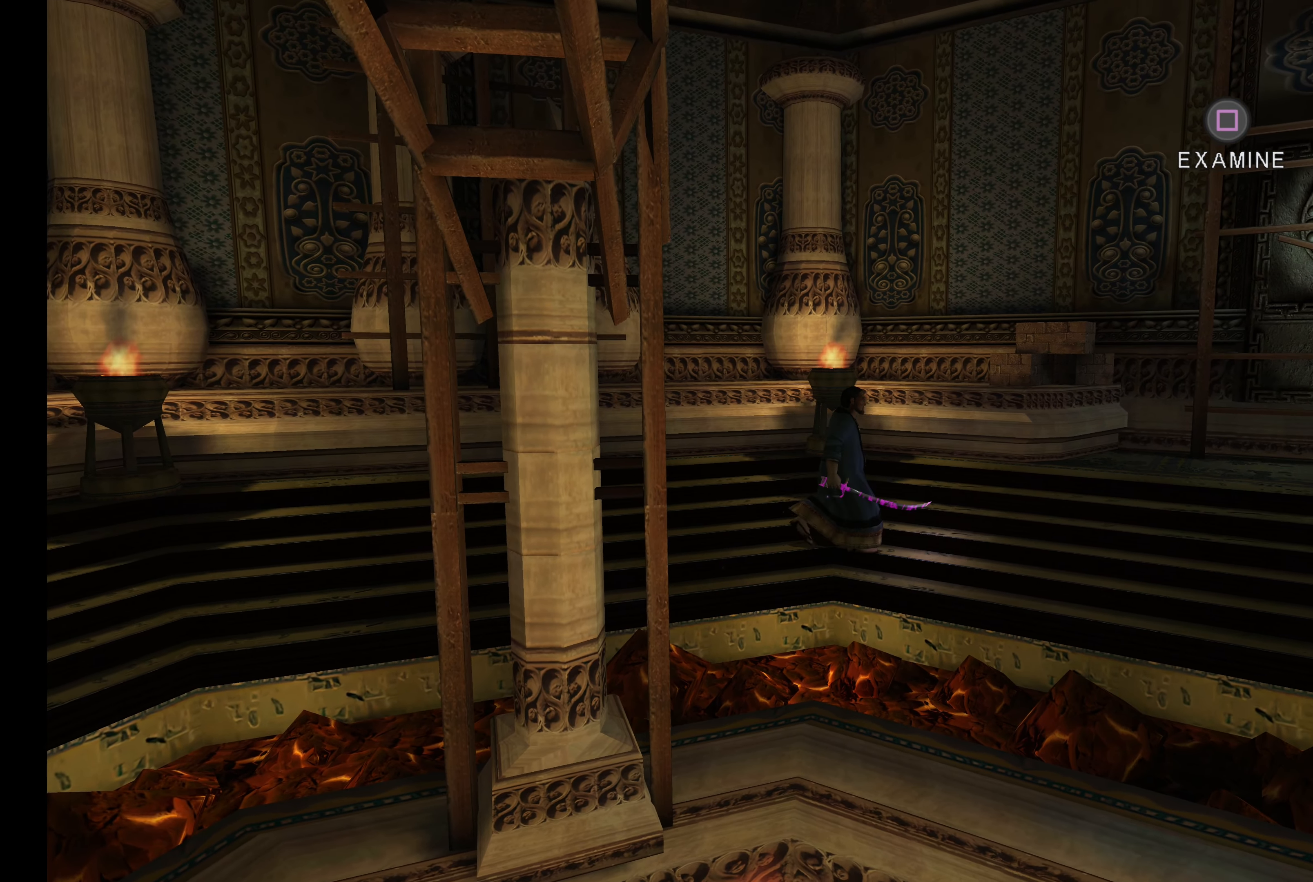
{"buttons": [], "left_stick": "center", "right_stick": "center", "events": [[133, "left_stick", "up-right"], [333, "left_stick", "center"]]}
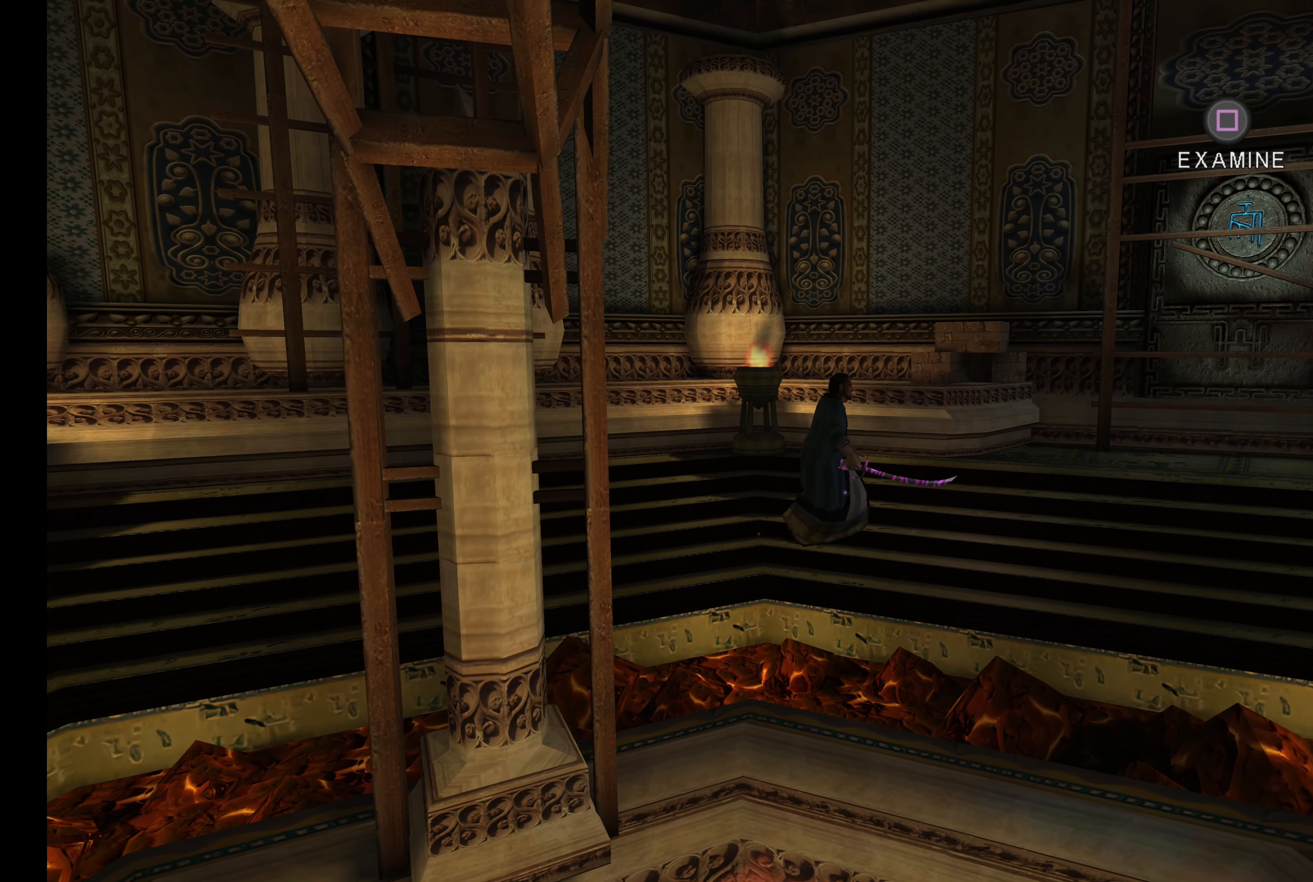
{"buttons": [], "left_stick": "center", "right_stick": "center", "events": []}
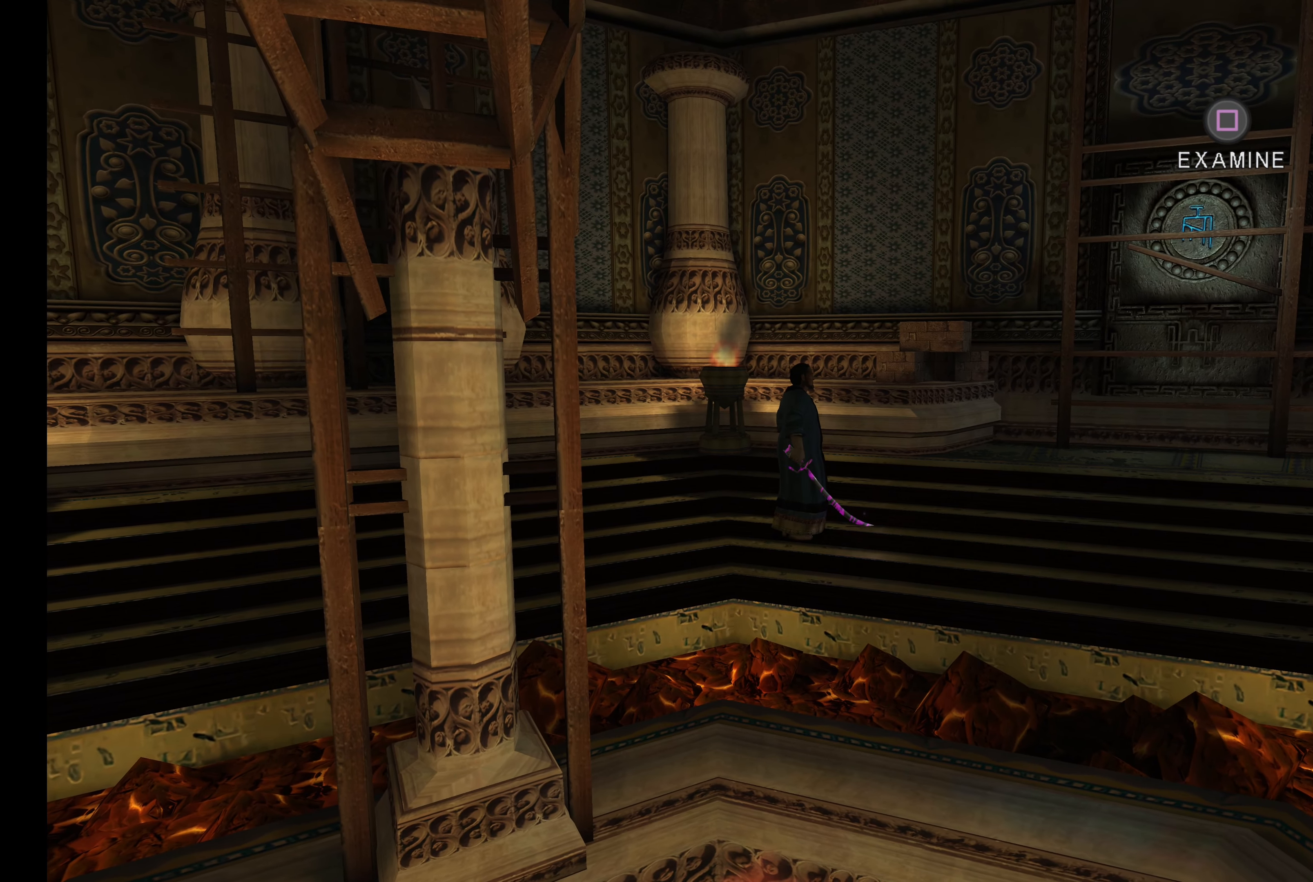
{"buttons": [], "left_stick": "right", "right_stick": "center", "events": [[500, "left_stick", "right"]]}
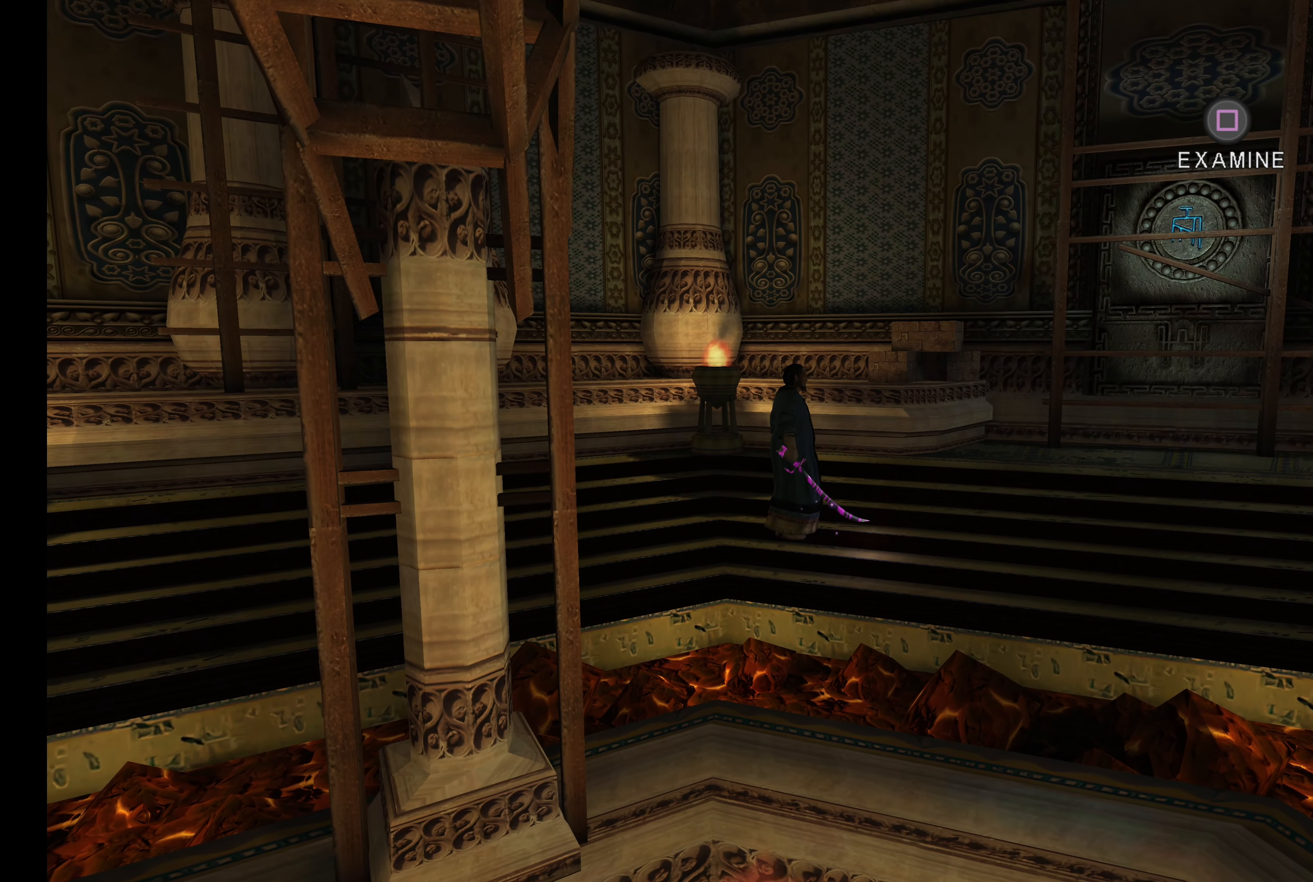
{"buttons": [], "left_stick": "right", "right_stick": "center", "events": []}
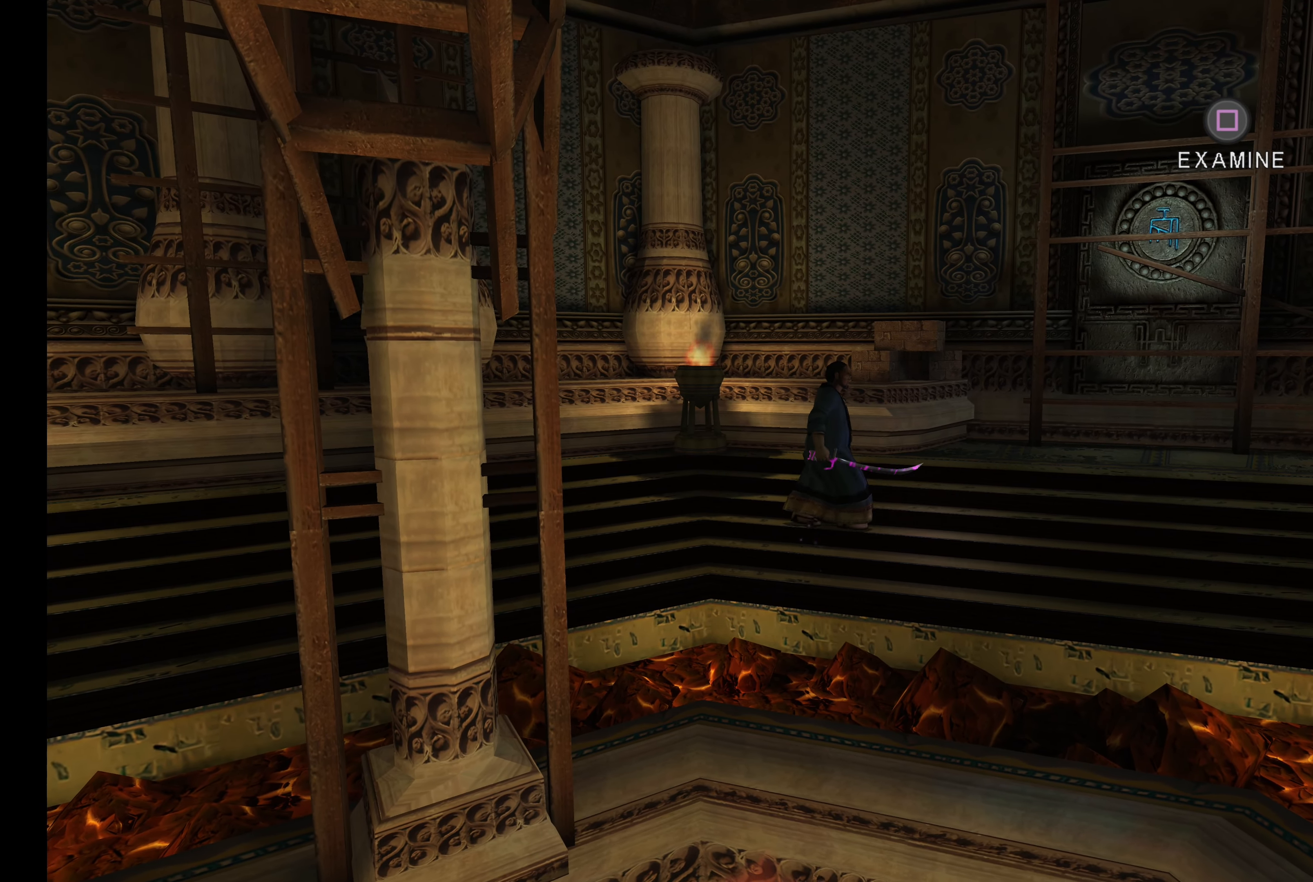
{"buttons": [], "left_stick": "right", "right_stick": "center", "events": []}
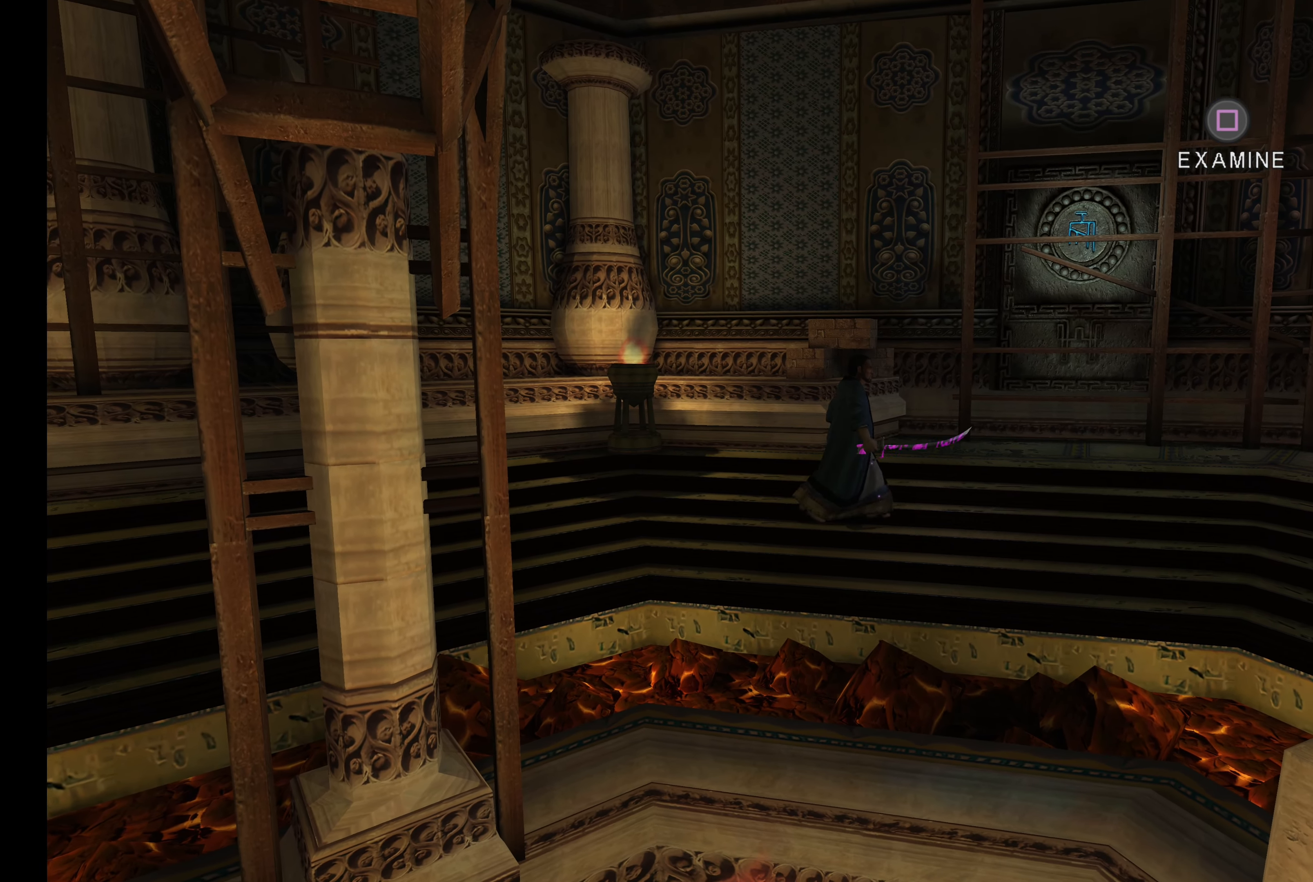
{"buttons": [], "left_stick": "right", "right_stick": "center", "events": []}
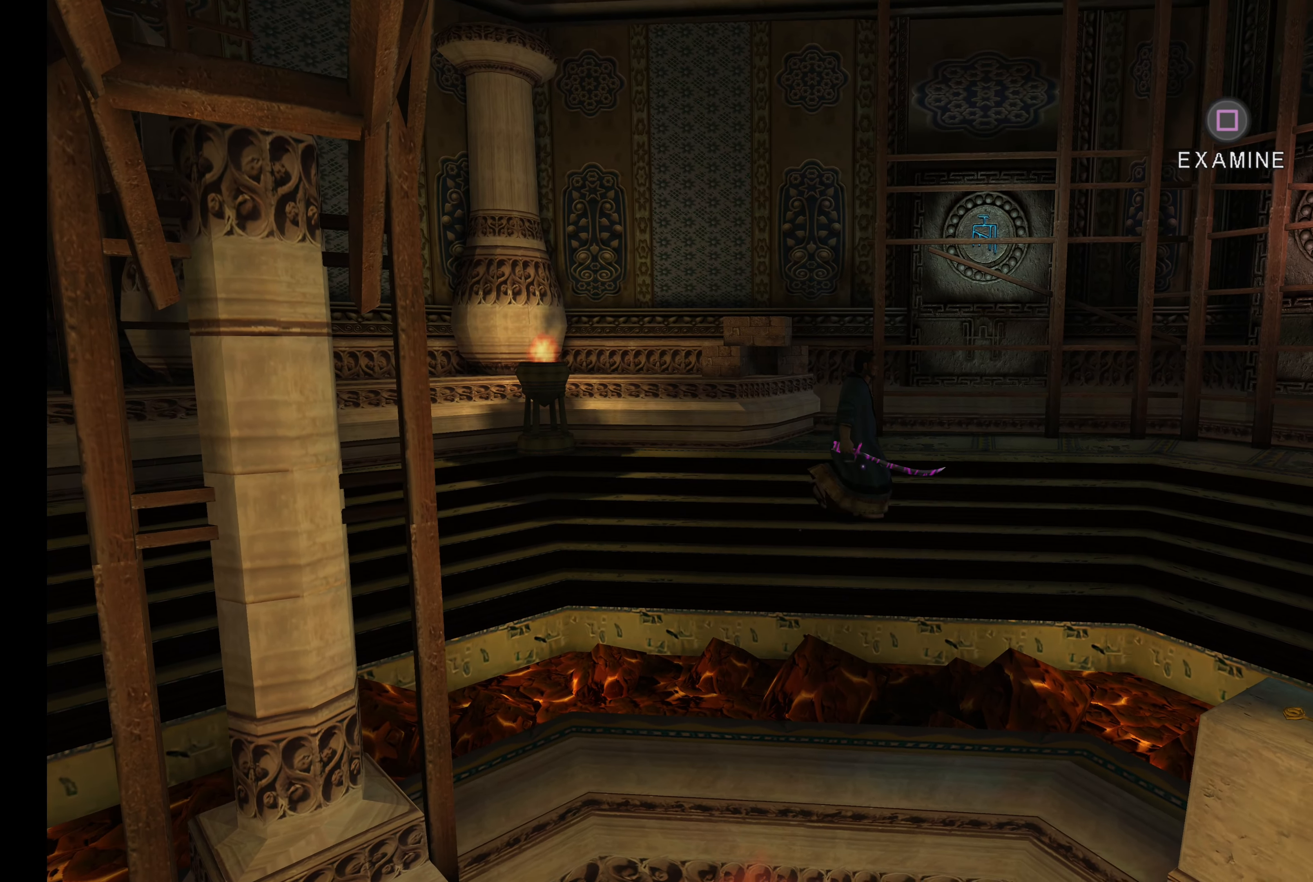
{"buttons": [], "left_stick": "center", "right_stick": "center", "events": [[333, "left_stick", "center"]]}
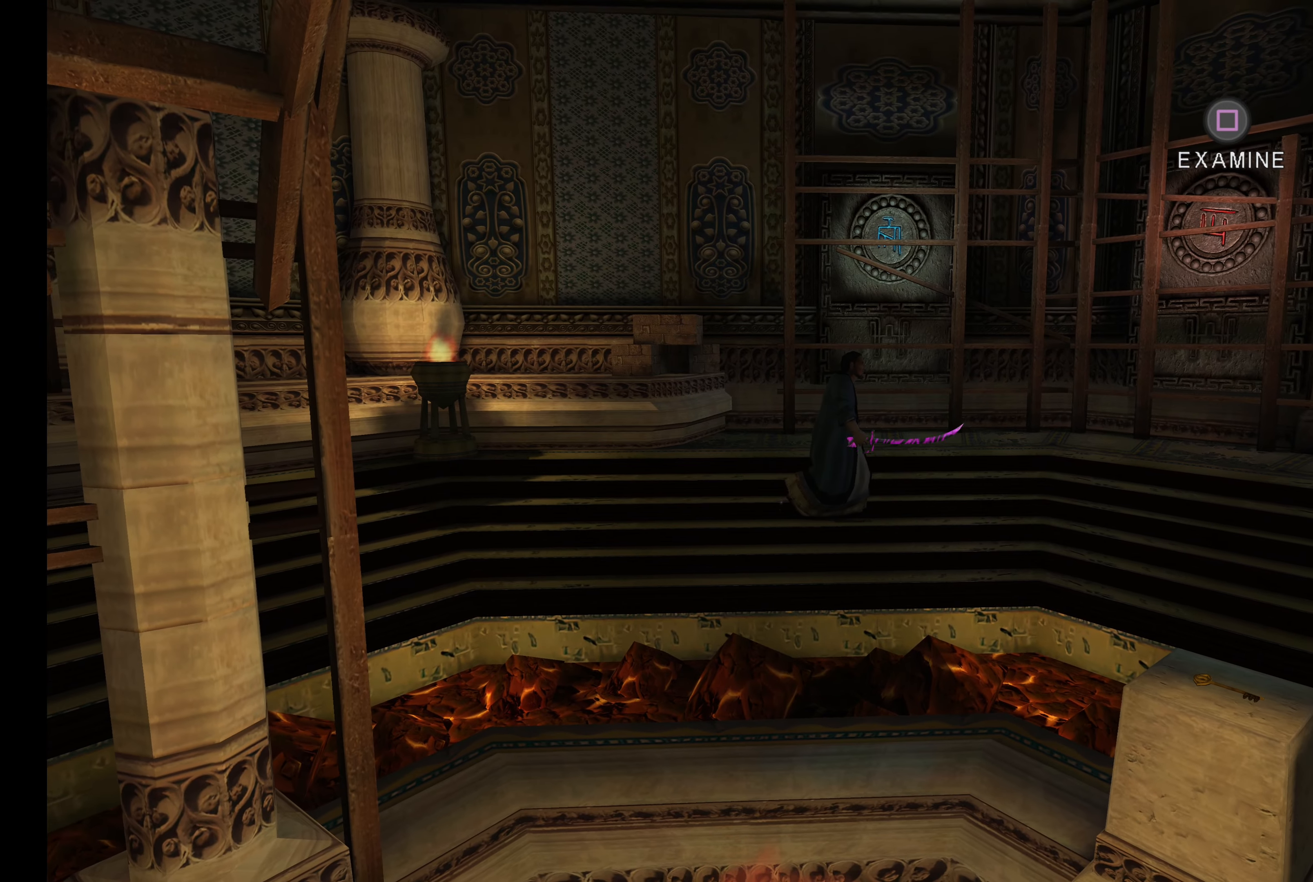
{"buttons": [], "left_stick": "center", "right_stick": "center", "events": []}
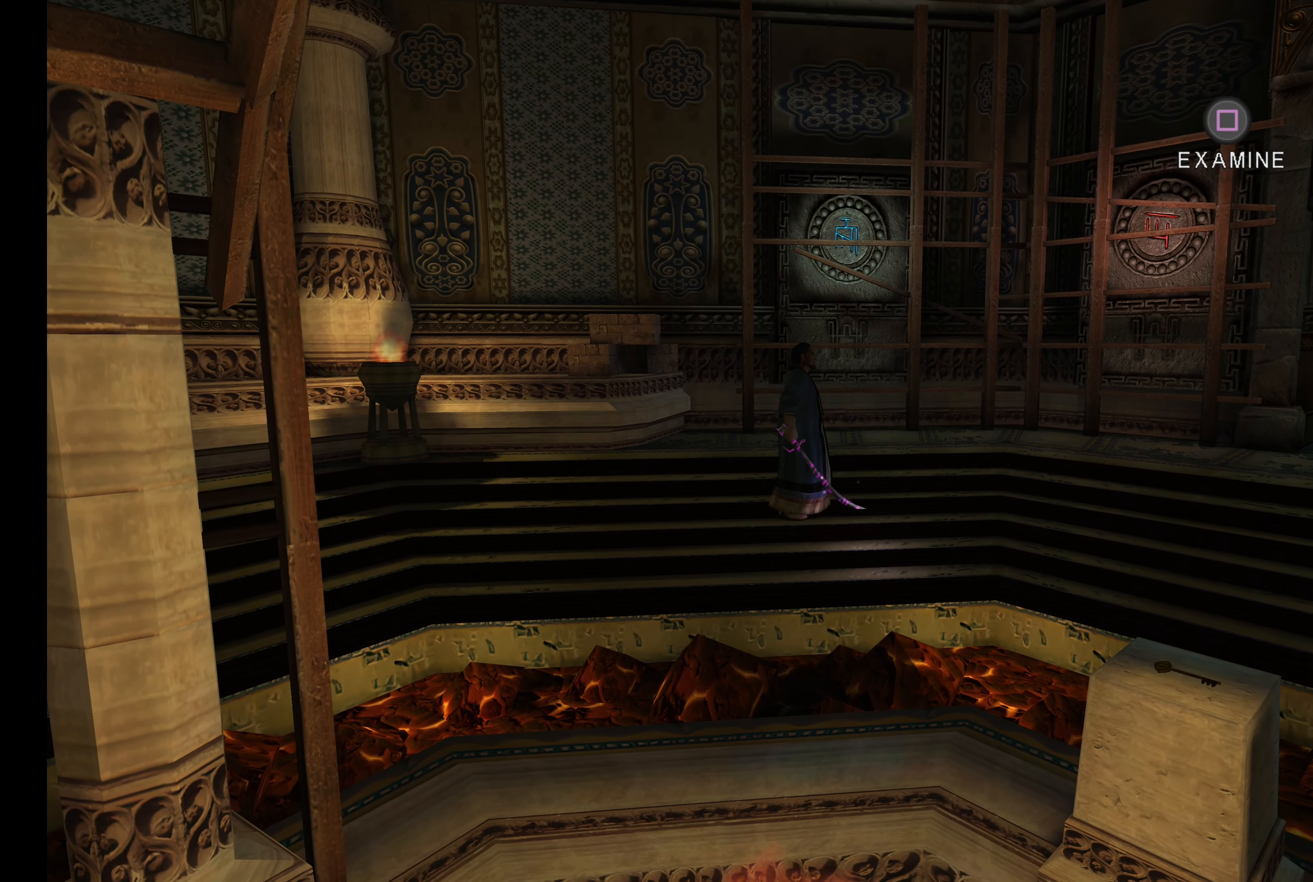
{"buttons": [], "left_stick": "right", "right_stick": "center", "events": [[150, "left_stick", "right"]]}
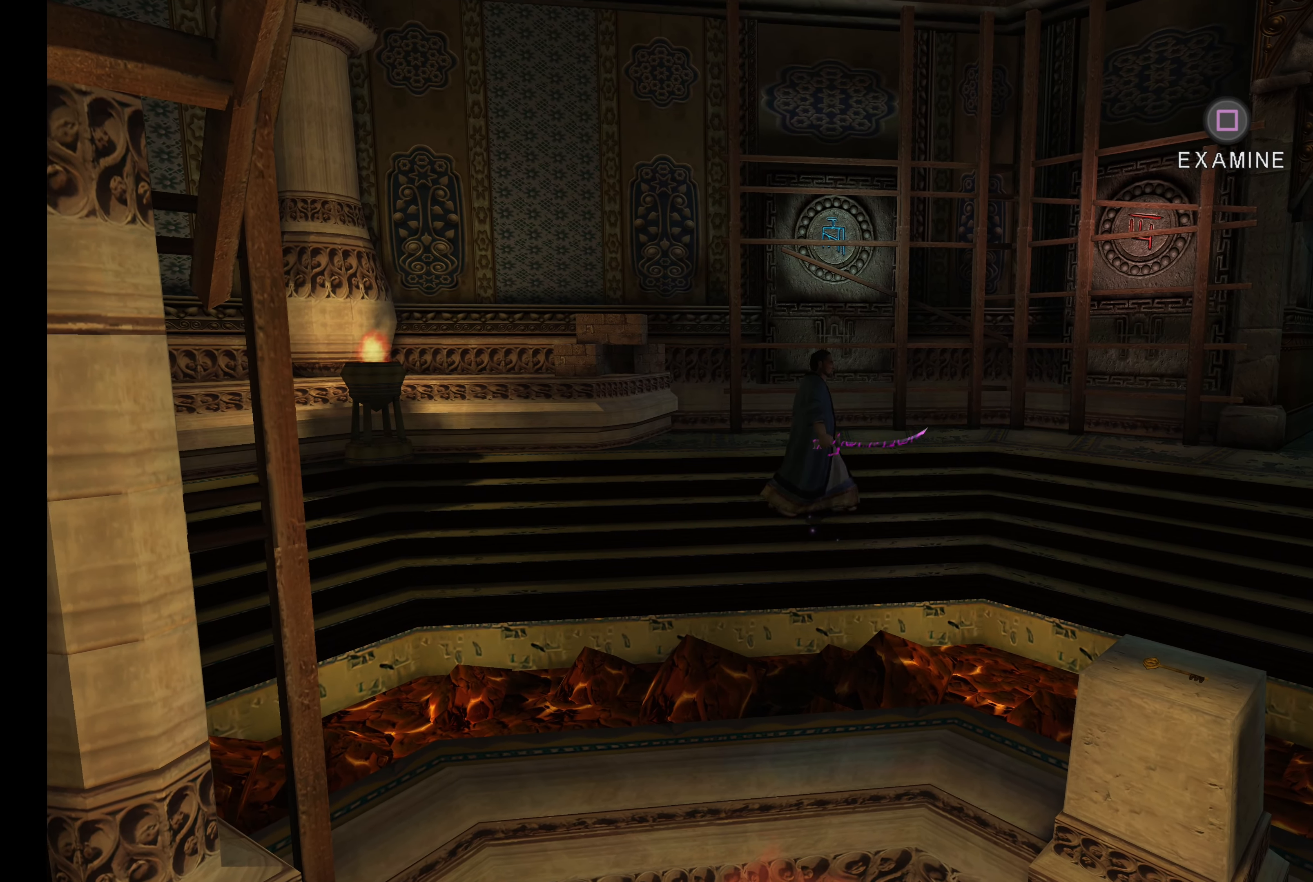
{"buttons": [], "left_stick": "right", "right_stick": "center", "events": []}
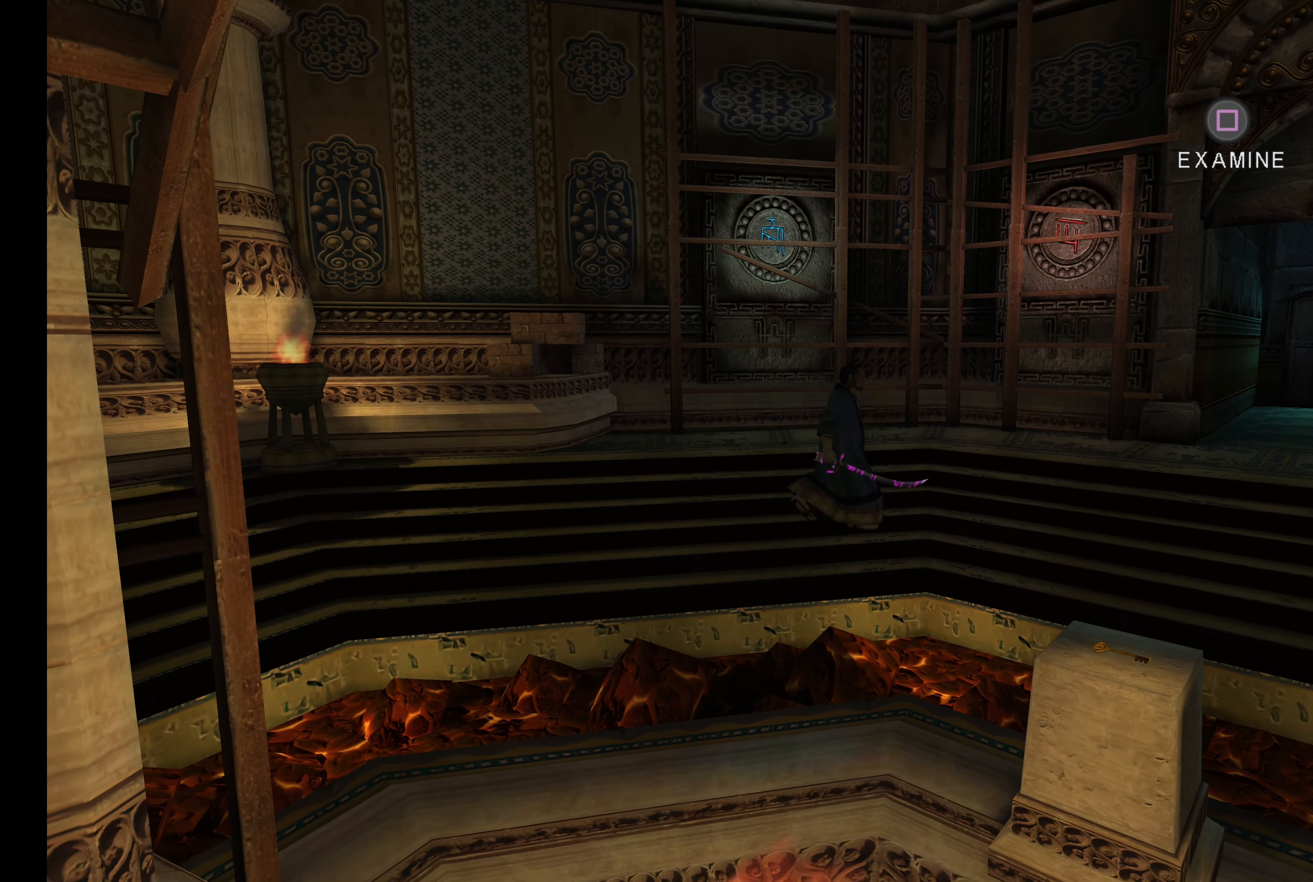
{"buttons": [], "left_stick": "right", "right_stick": "center", "events": []}
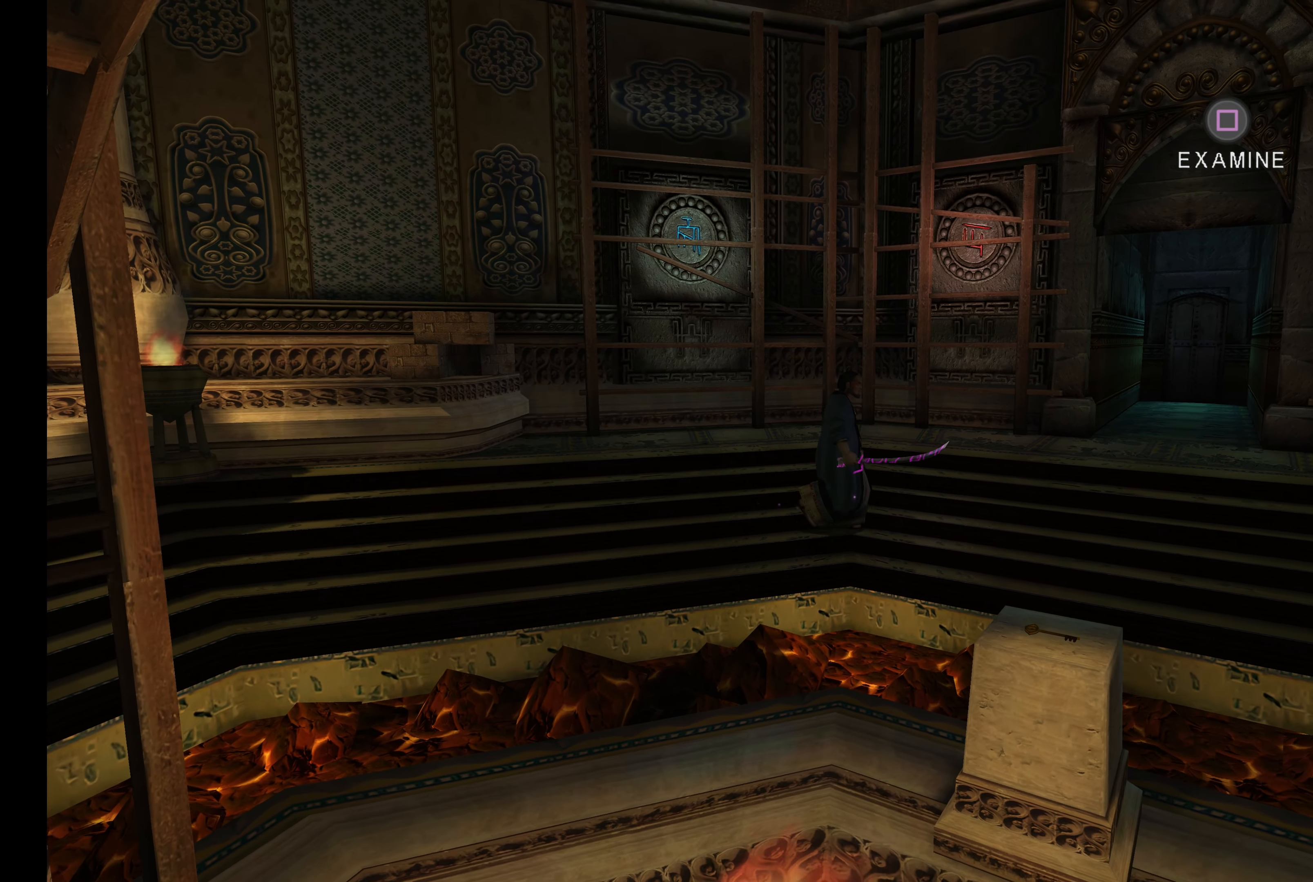
{"buttons": [], "left_stick": "right", "right_stick": "center", "events": []}
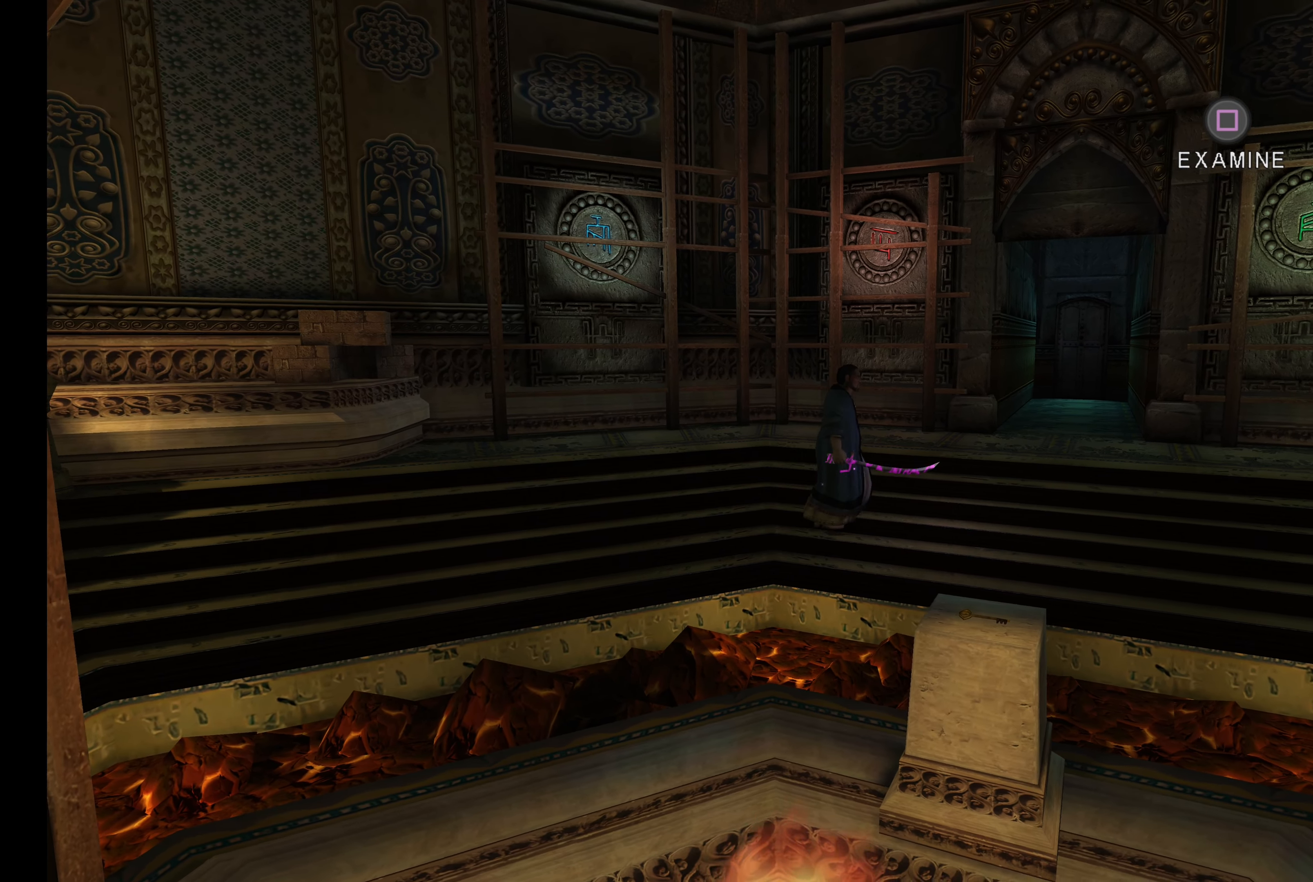
{"buttons": [], "left_stick": "right", "right_stick": "center", "events": []}
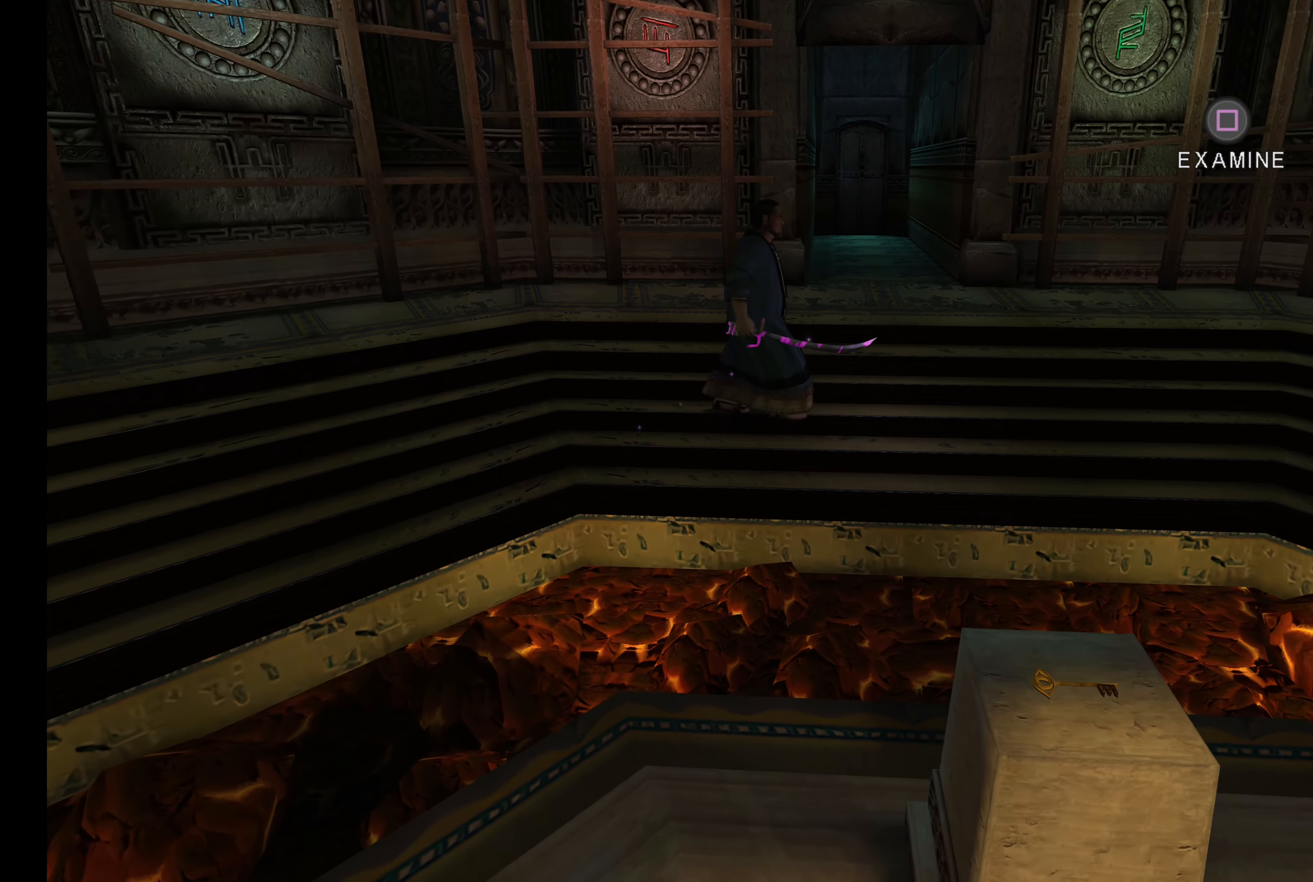
{"buttons": [], "left_stick": "center", "right_stick": "center", "events": [[50, "left_stick", "center"]]}
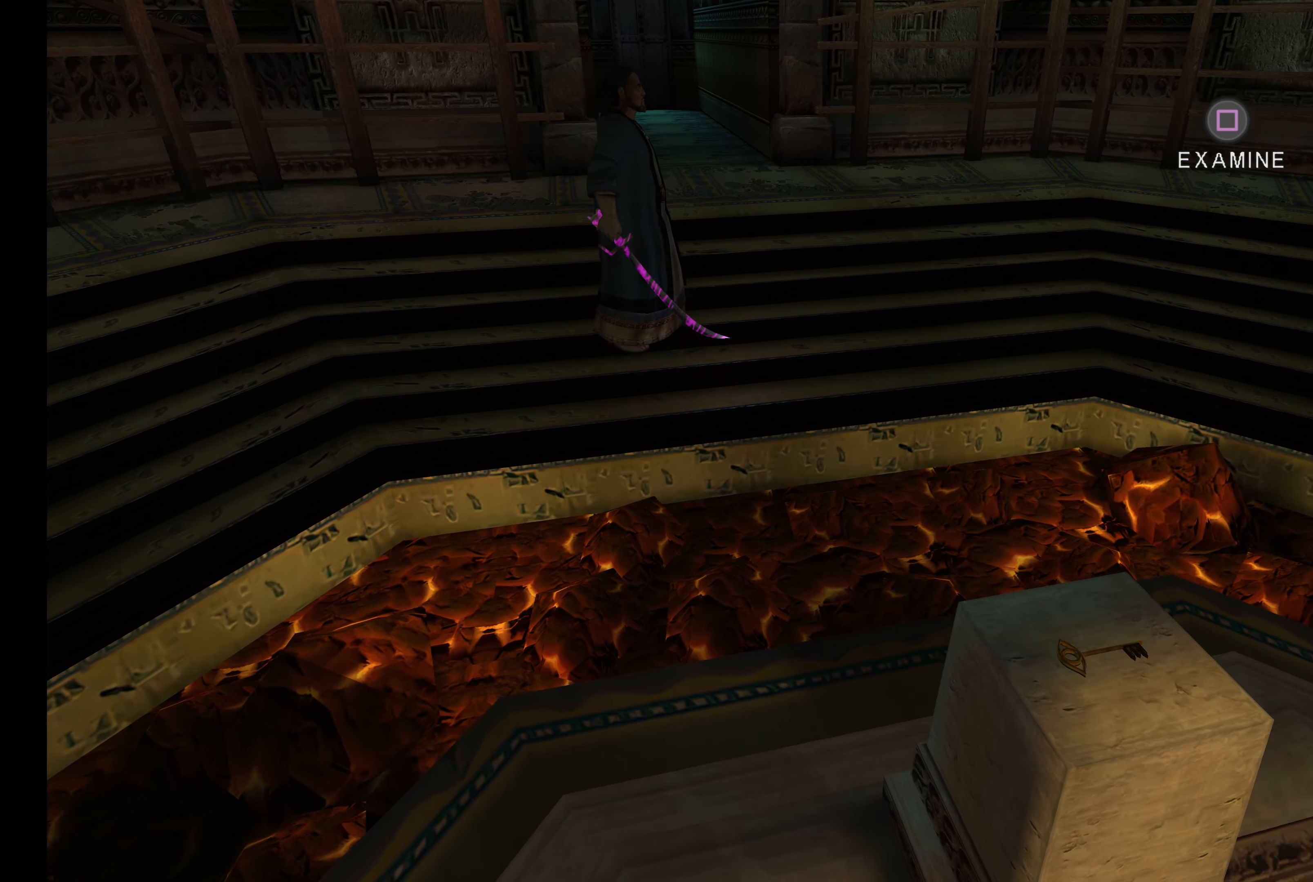
{"buttons": [], "left_stick": "center", "right_stick": "center", "events": [[117, "left_stick", "down-right"], [383, "left_stick", "center"]]}
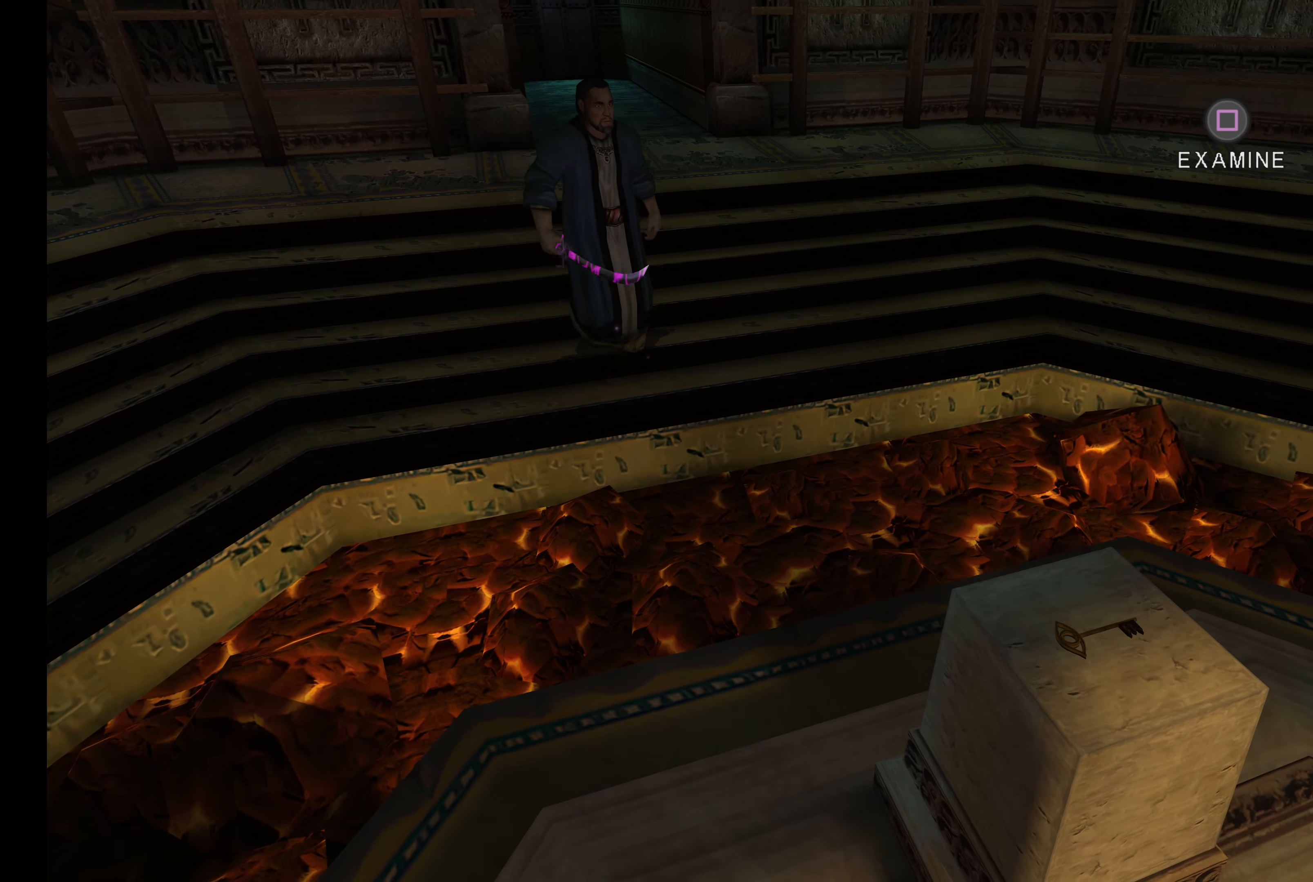
{"buttons": [], "left_stick": "up", "right_stick": "center", "events": [[217, "left_stick", "up"]]}
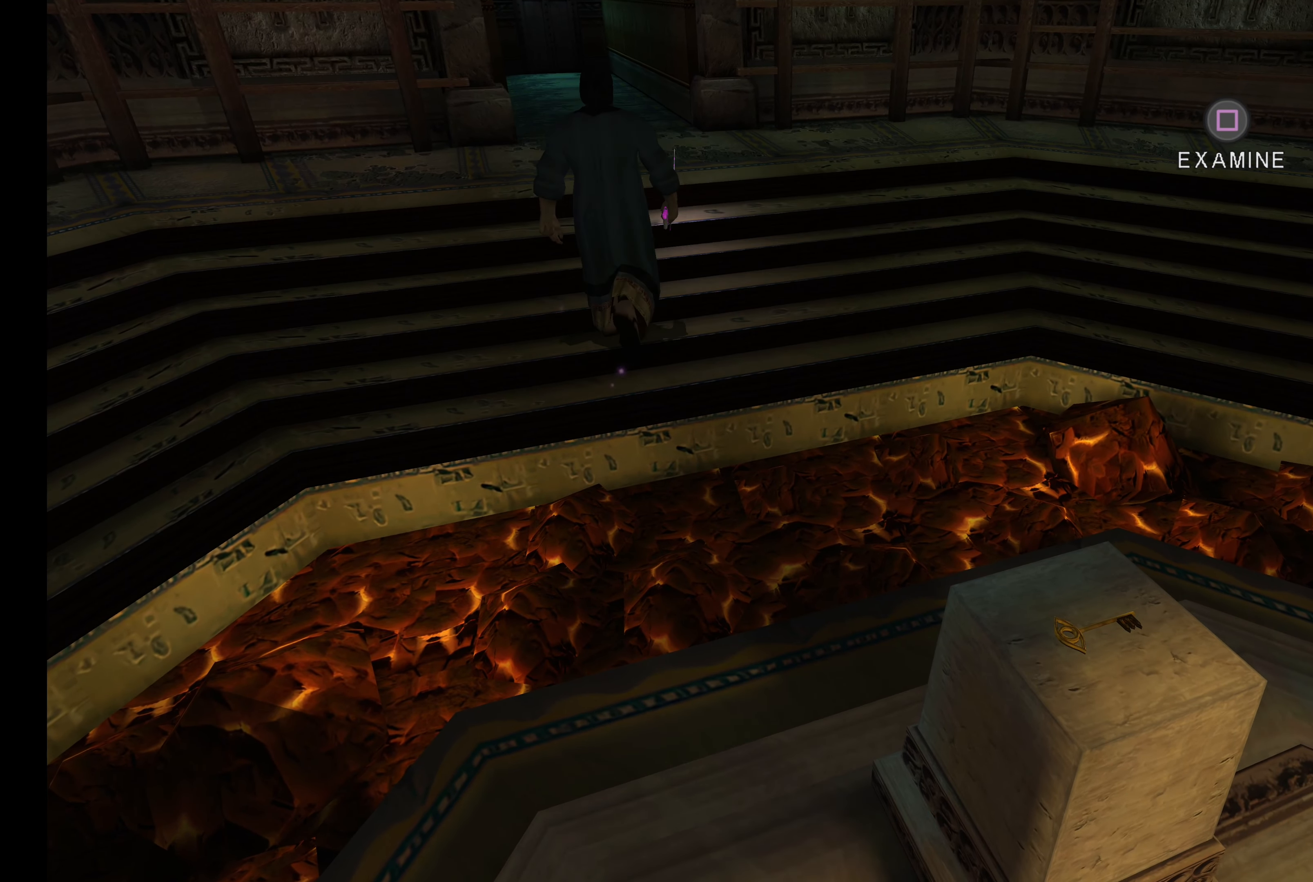
{"buttons": [], "left_stick": "center", "right_stick": "center", "events": [[67, "left_stick", "center"]]}
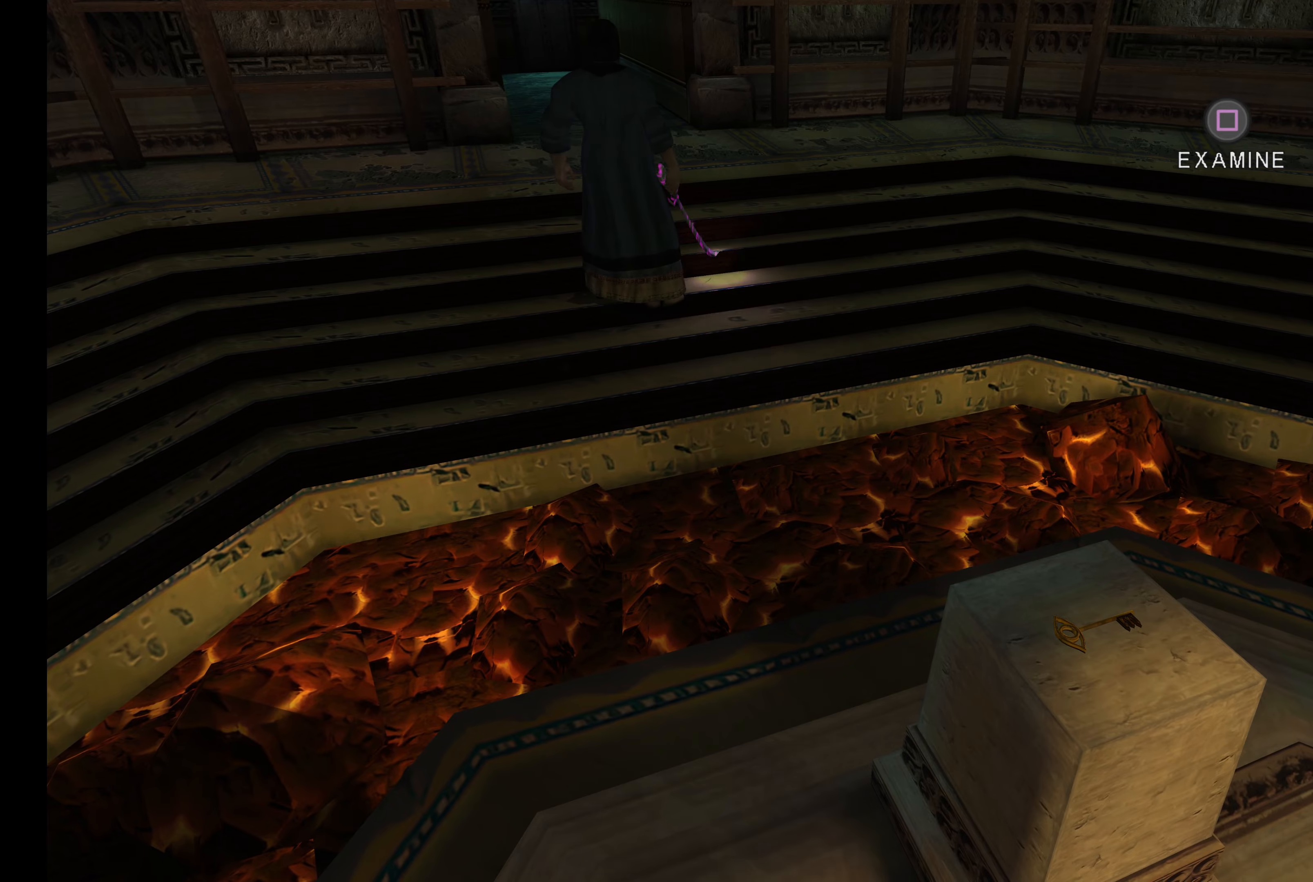
{"buttons": [], "left_stick": "center", "right_stick": "center", "events": [[50, "TOUCHPAD", "down"], [217, "TOUCHPAD", "up"]]}
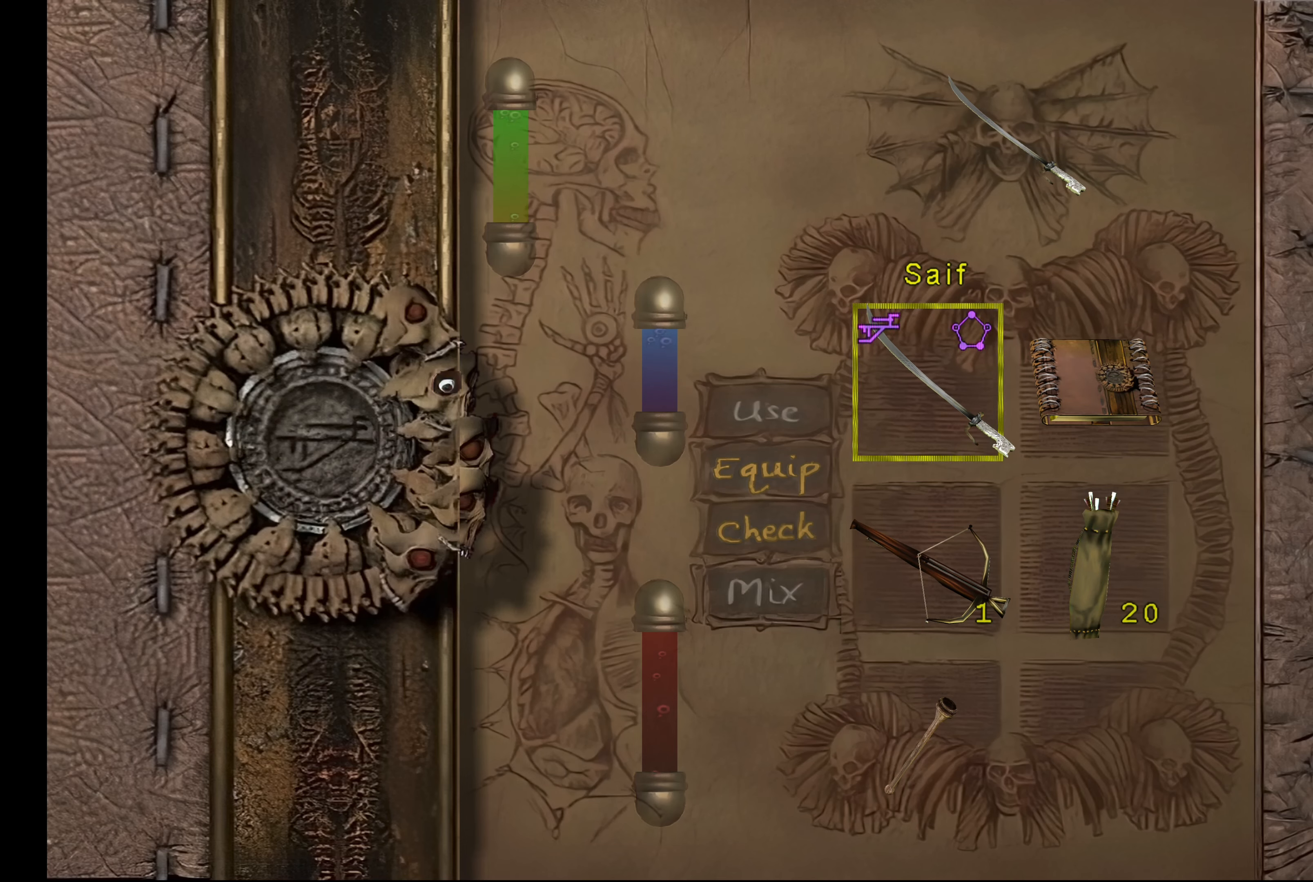
{"buttons": [], "left_stick": "center", "right_stick": "center", "events": []}
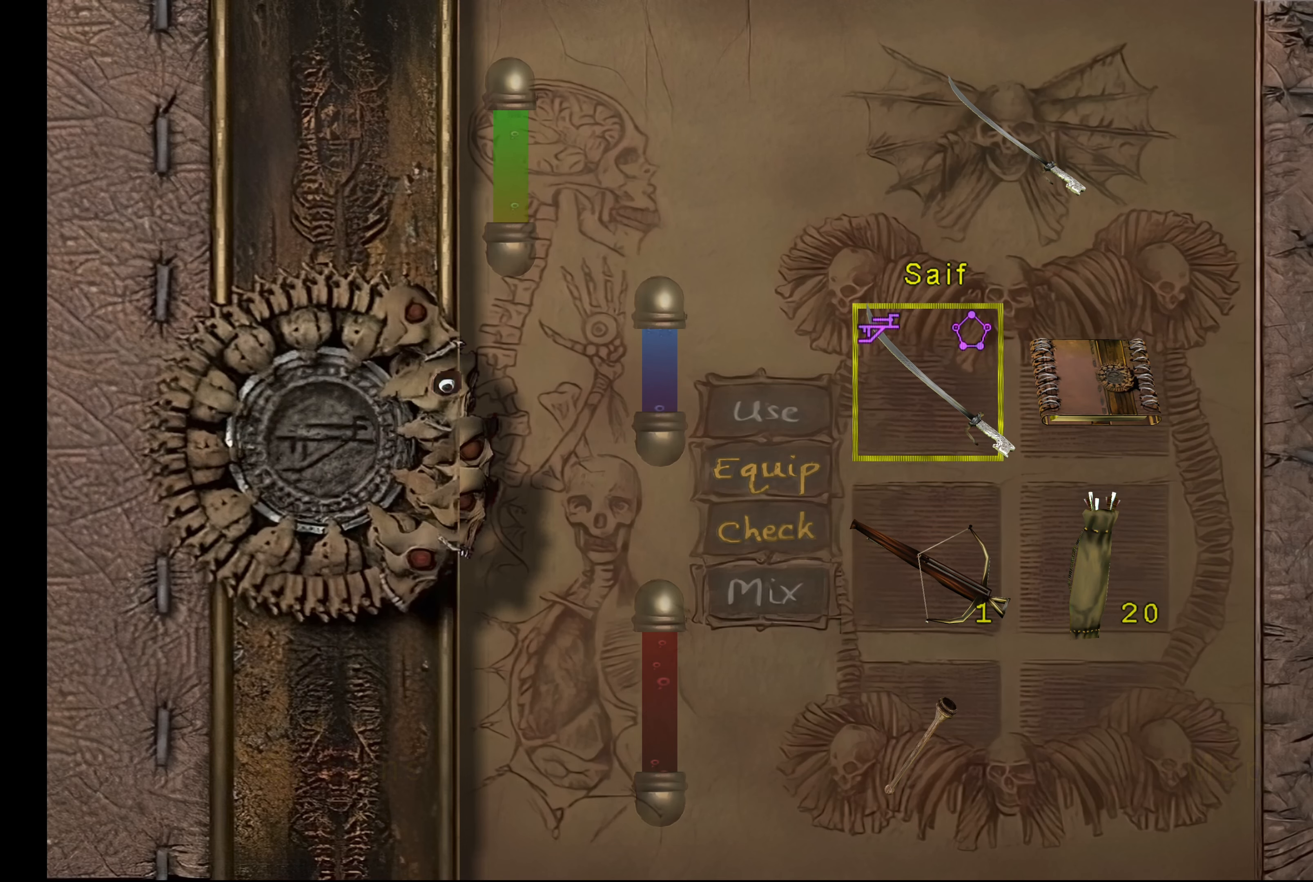
{"buttons": [], "left_stick": "center", "right_stick": "center", "events": []}